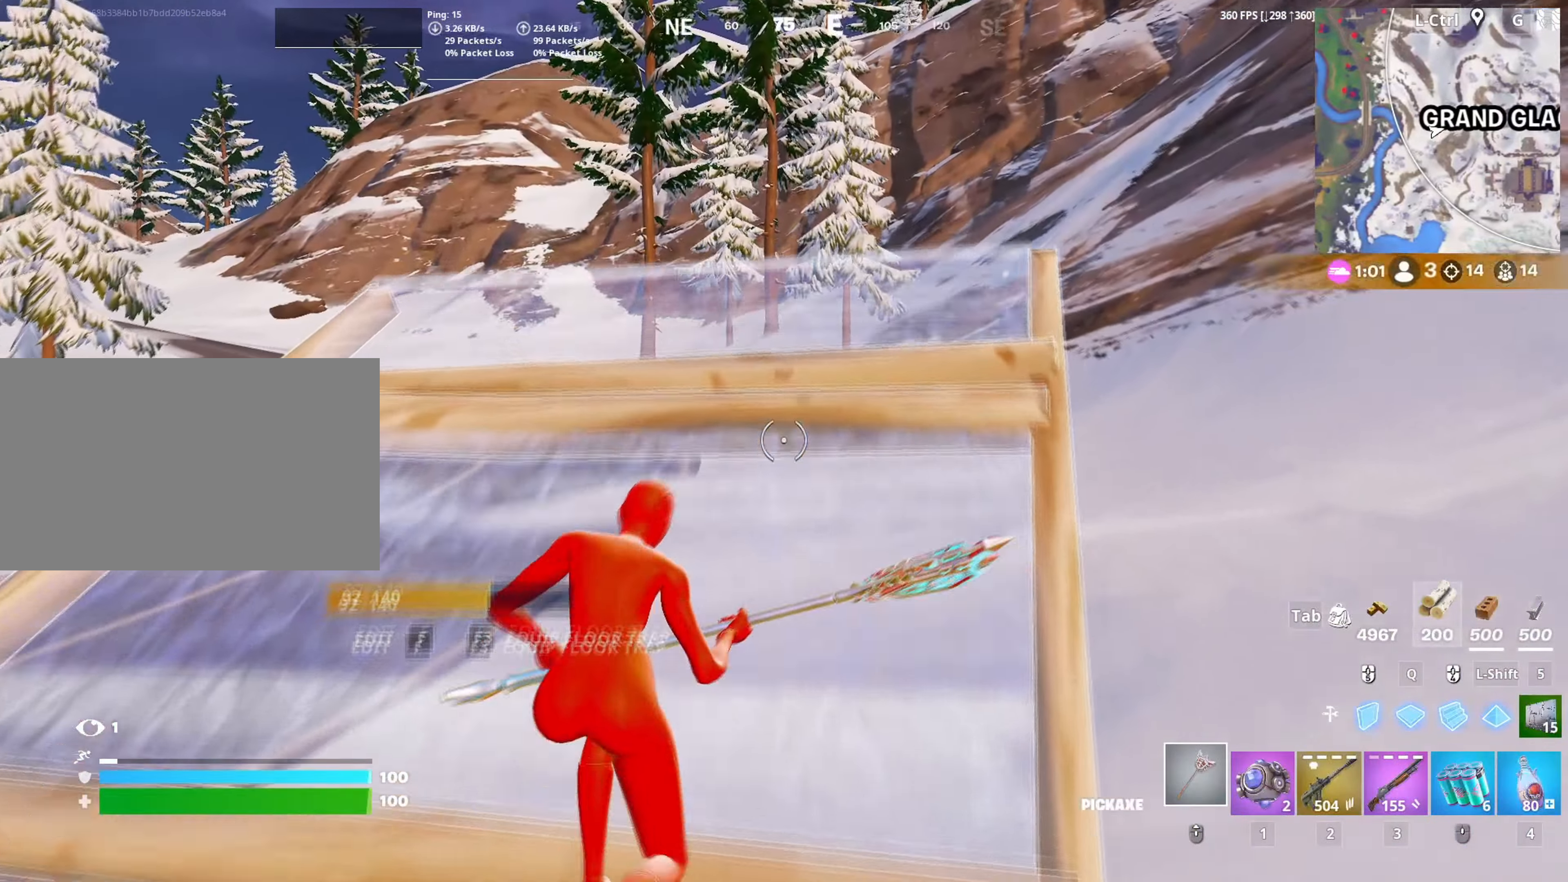
Gameplay with keyboard and mouse; each line is a JSON object with the keys and mouse buttons held at the frame after it. "events" lists presses ("down") and releases ("up") of "1", "2", "3", "4", "5", "a", "alt", "c", "caps_lock", "ctrl", "d", "e", "f", "g", "q", "r", "s", "shift", "space", "t", "tab", "v", "w", "x", "z", "mouse_left", "mouse_wheel" and "mouse_right" between this image and that frame as [ms after this image, input, new state], when the widget could be followed in between. "mouse_left", "mouse_wheel", "mouse_right" = the "left", "wheel", "right" buttons of the "mouse" list. No other keys are recorded. "wheel" means that the mouse wheel is clicked or scrolled. "mouse_move" is the direction in which the mouse moves at that frame (one of eight, or "still"), when it could be read.
{"keys": ["d", "space", "w"], "mouse": [], "mouse_move": "left", "events": [[33, "v", "down"], [83, "v", "up"], [367, "d", "down"], [417, "space", "down"]]}
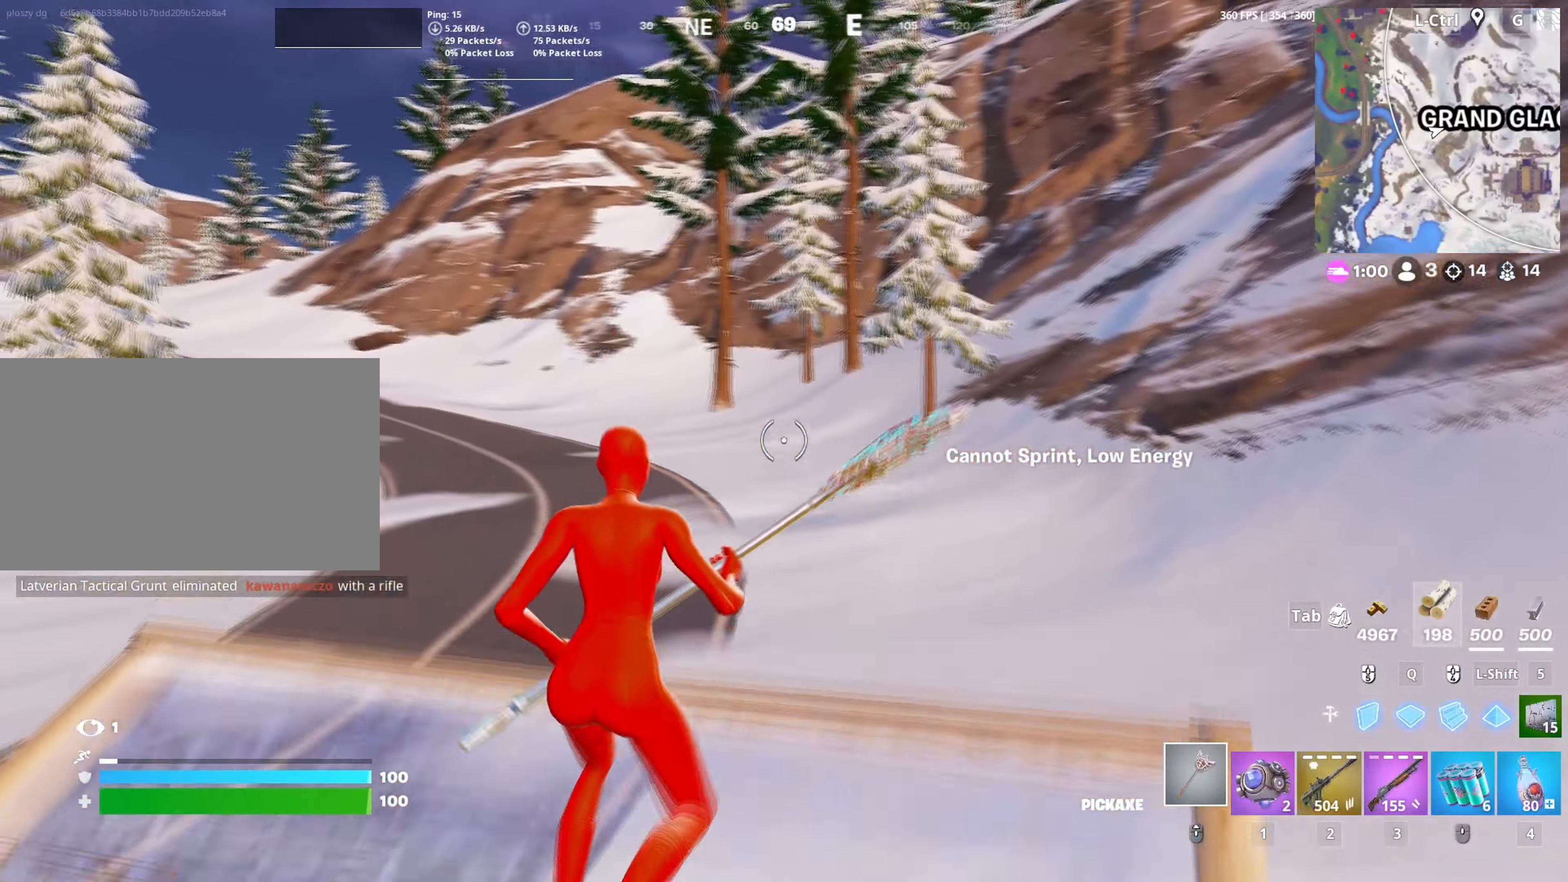
{"keys": ["w"], "mouse": [], "mouse_move": "still", "events": [[50, "space", "up"], [100, "d", "up"], [150, "mouse_left", "down"], [233, "mouse_left", "up"], [383, "mouse_wheel", "down"], [467, "mouse_wheel", "up"]]}
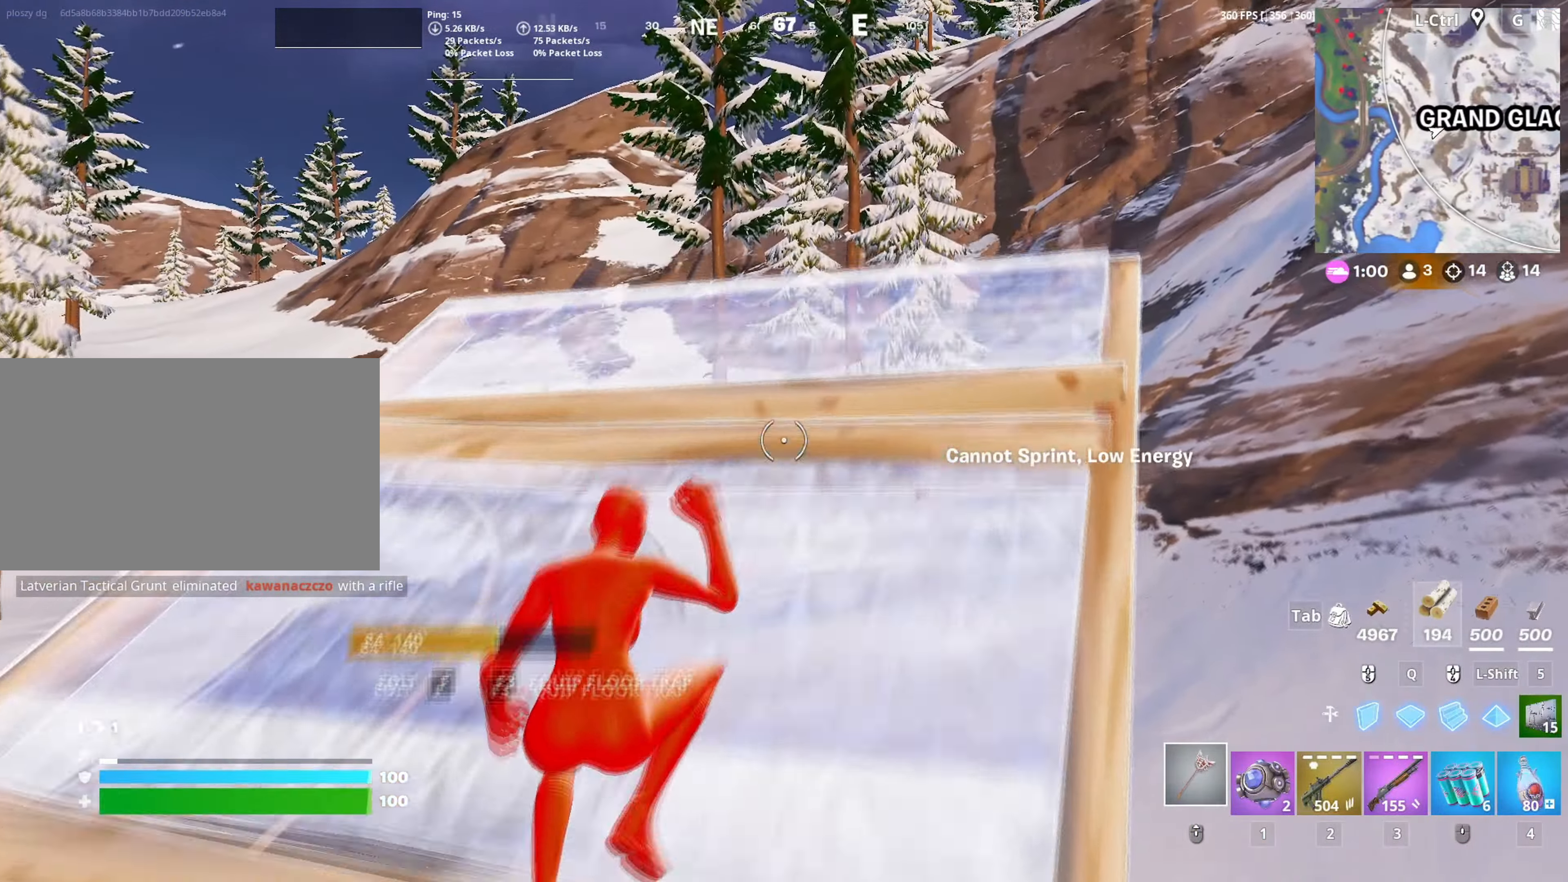
{"keys": ["w"], "mouse": [], "mouse_move": "up", "events": [[300, "q", "down"], [400, "mouse_left", "down"], [450, "q", "up"], [500, "mouse_left", "up"]]}
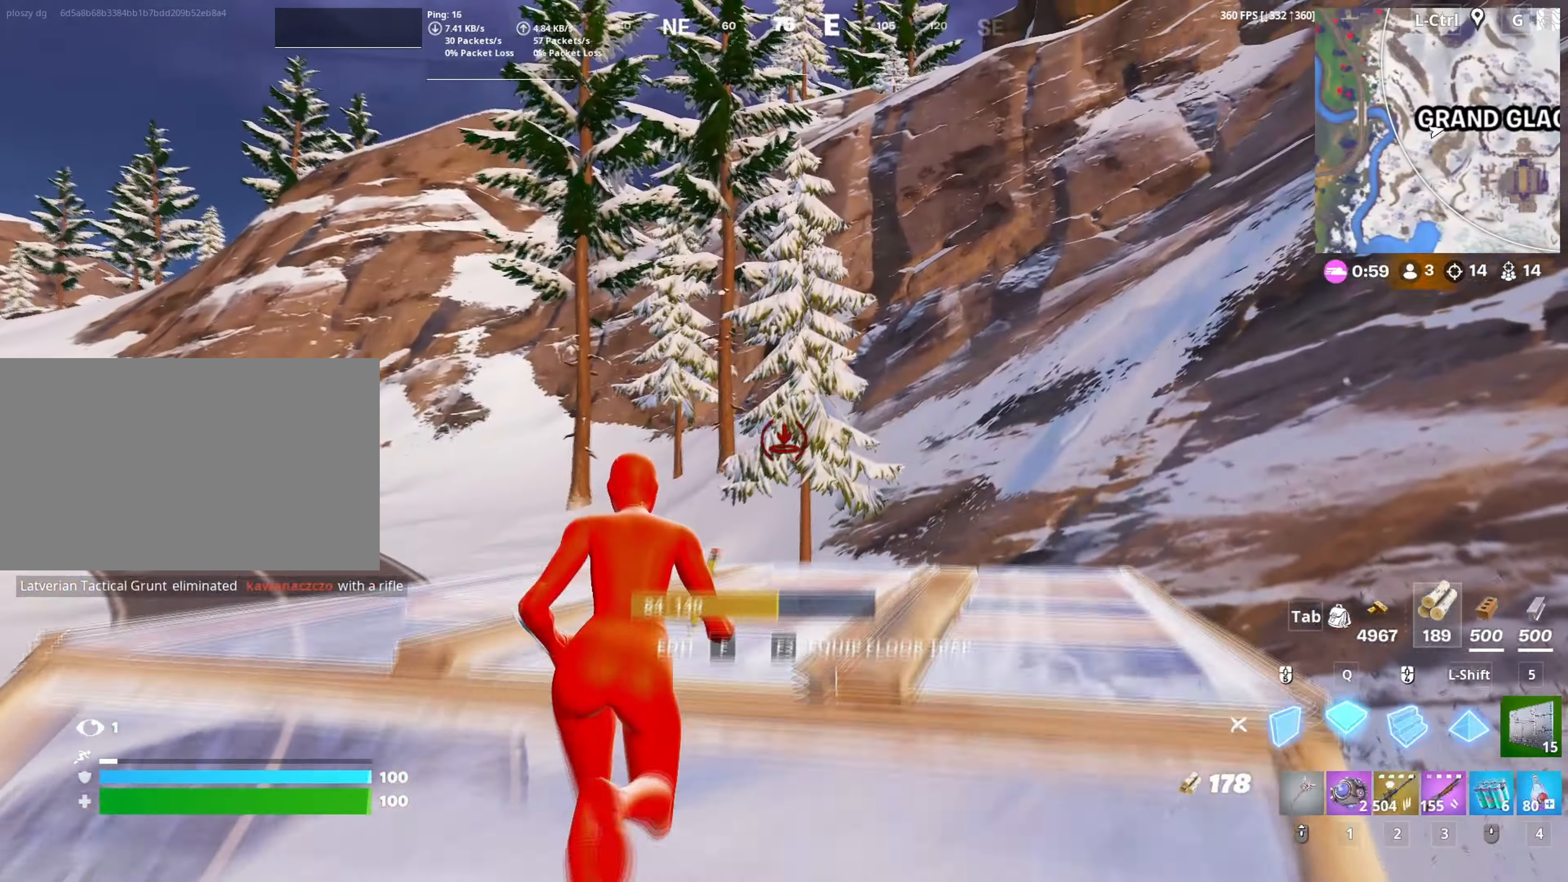
{"keys": ["w"], "mouse": [], "events": [[133, "mouse_wheel", "down"], [217, "mouse_wheel", "up"], [217, "v", "down"], [283, "v", "up"]]}
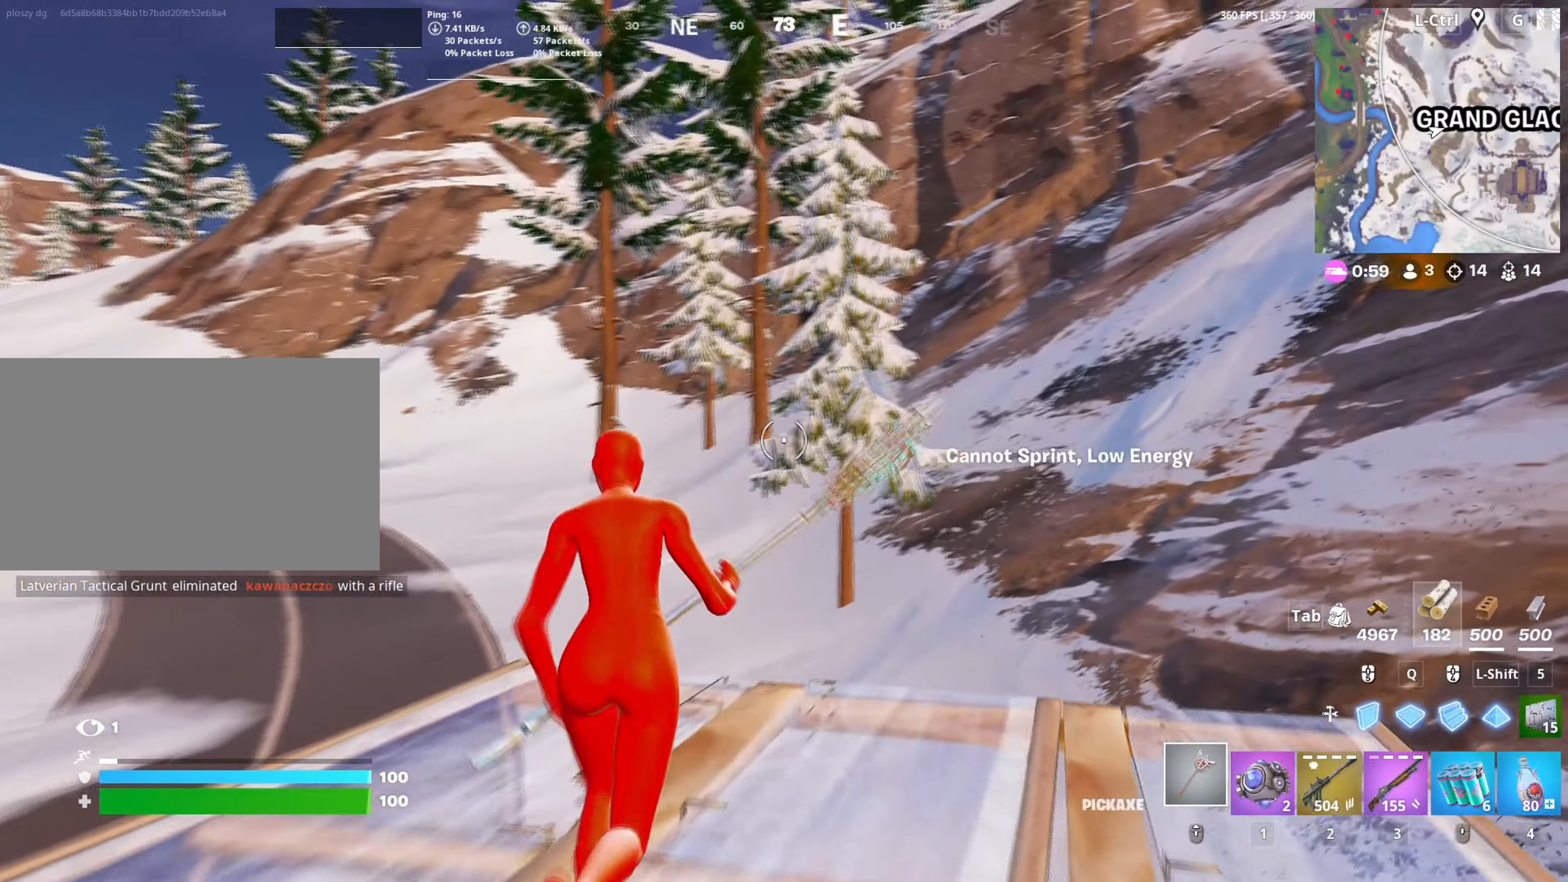
{"keys": ["w"], "mouse": [], "mouse_move": "left", "events": [[383, "mouse_left", "down"], [483, "mouse_left", "up"]]}
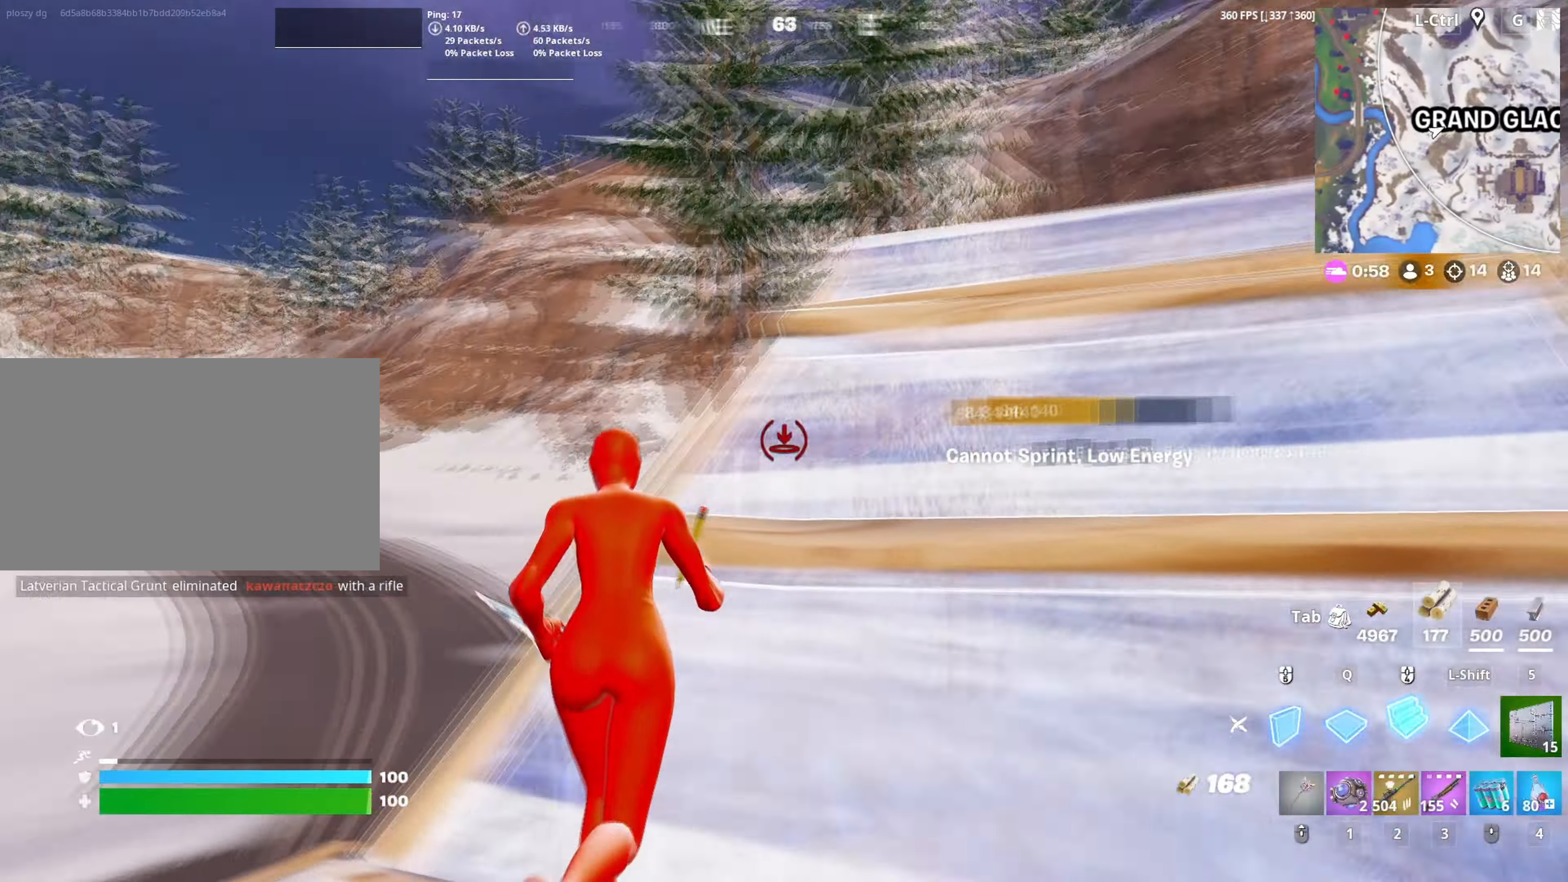
{"keys": ["d", "w"], "mouse": [], "mouse_move": "right", "events": [[117, "mouse_wheel", "down"], [200, "mouse_wheel", "up"], [350, "d", "down"]]}
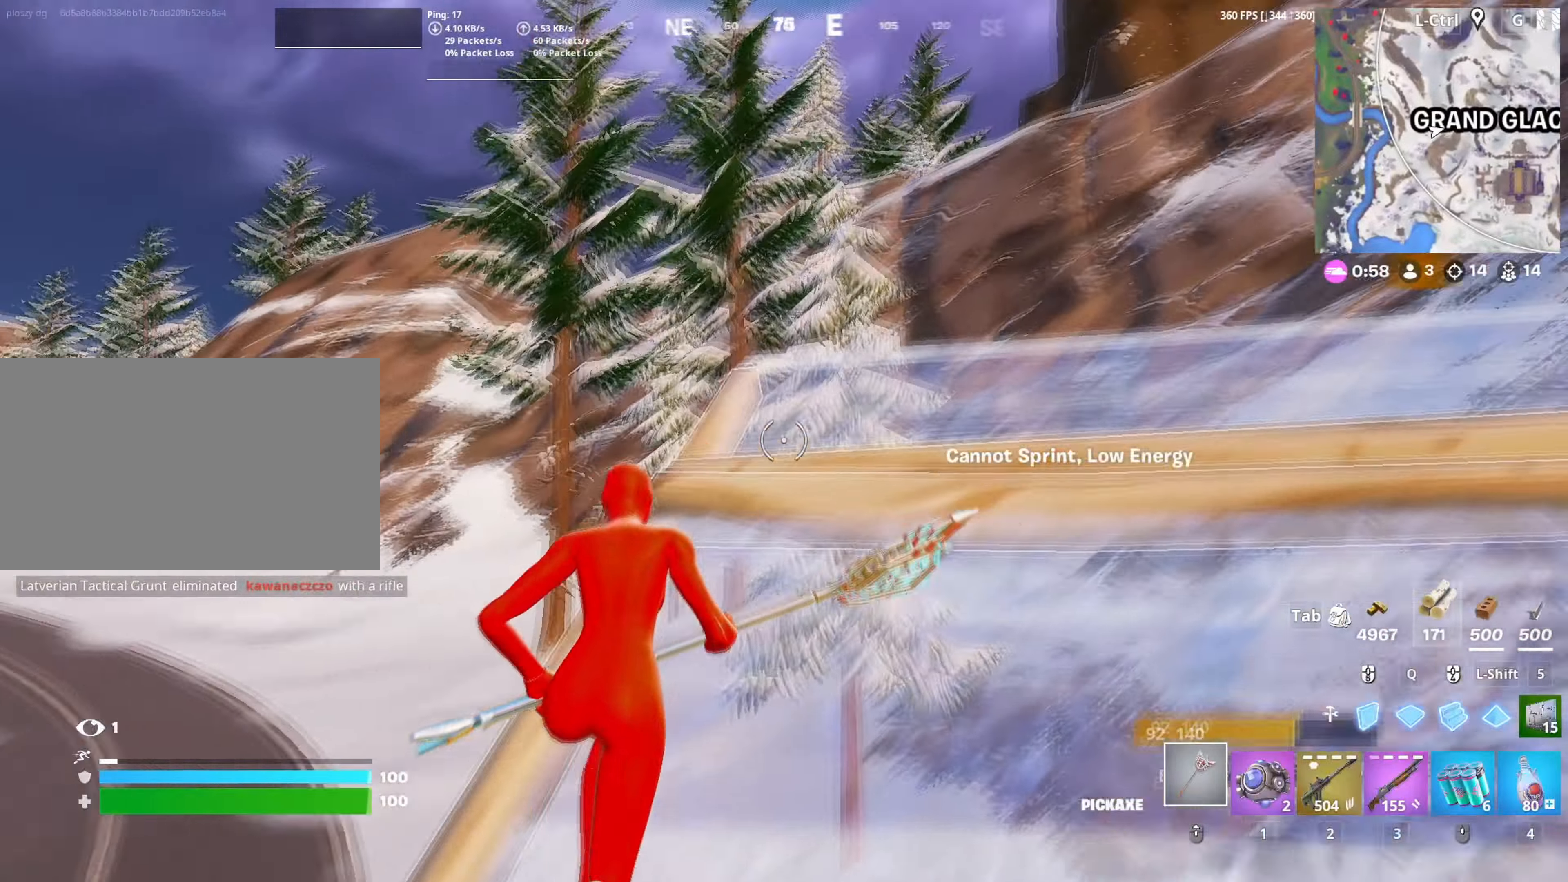
{"keys": ["w"], "mouse": [], "mouse_move": "down", "events": [[83, "d", "up"], [83, "space", "down"], [133, "mouse_left", "down"], [183, "space", "up"], [267, "mouse_left", "up"]]}
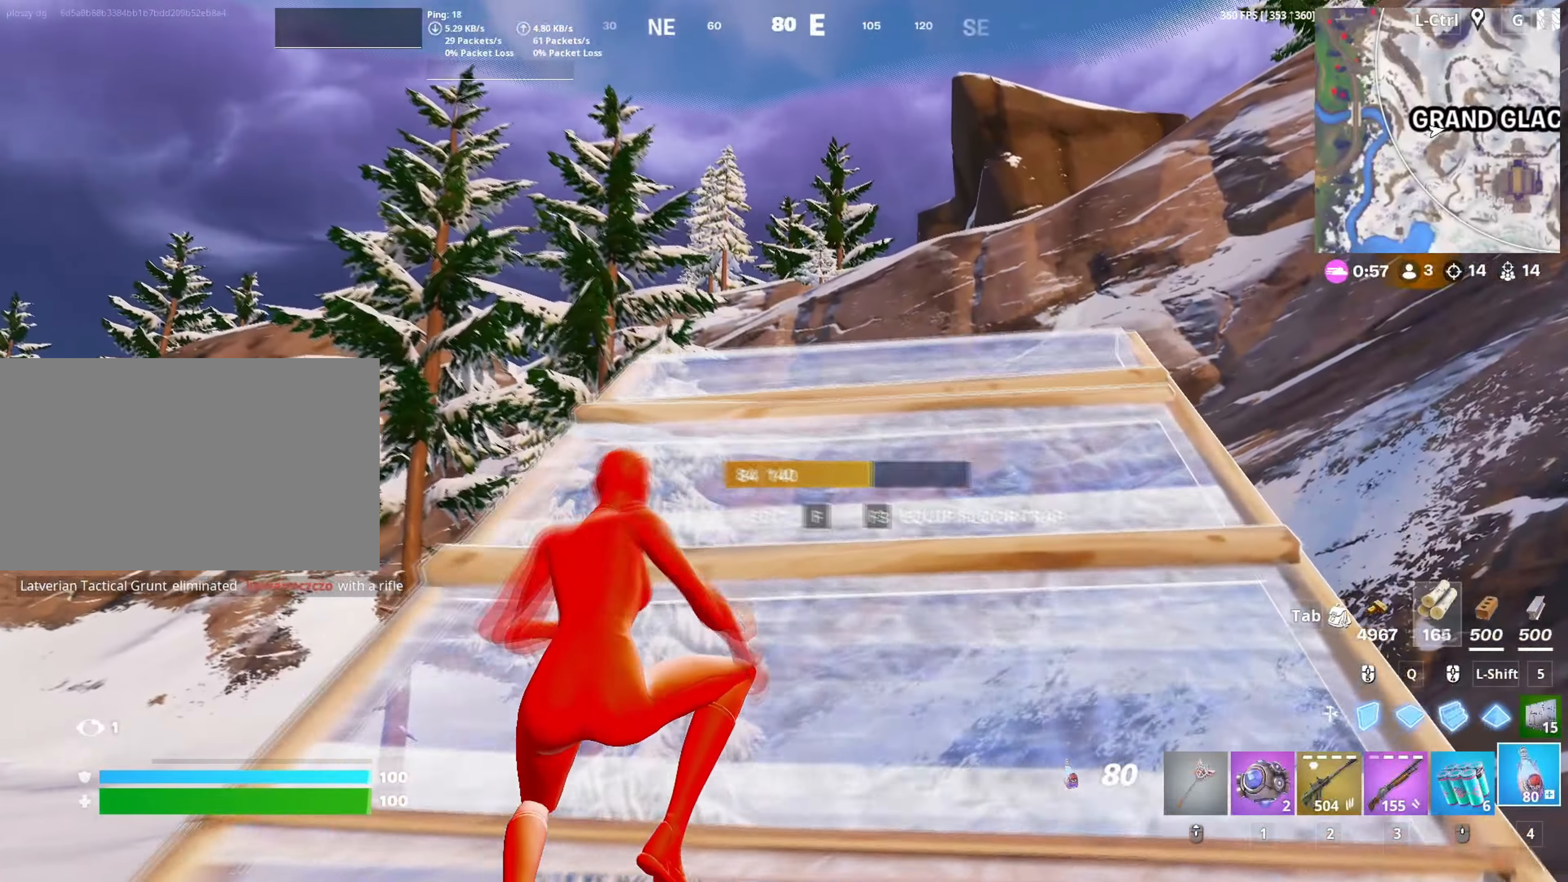
{"keys": ["w"], "mouse": [], "mouse_move": "still", "events": []}
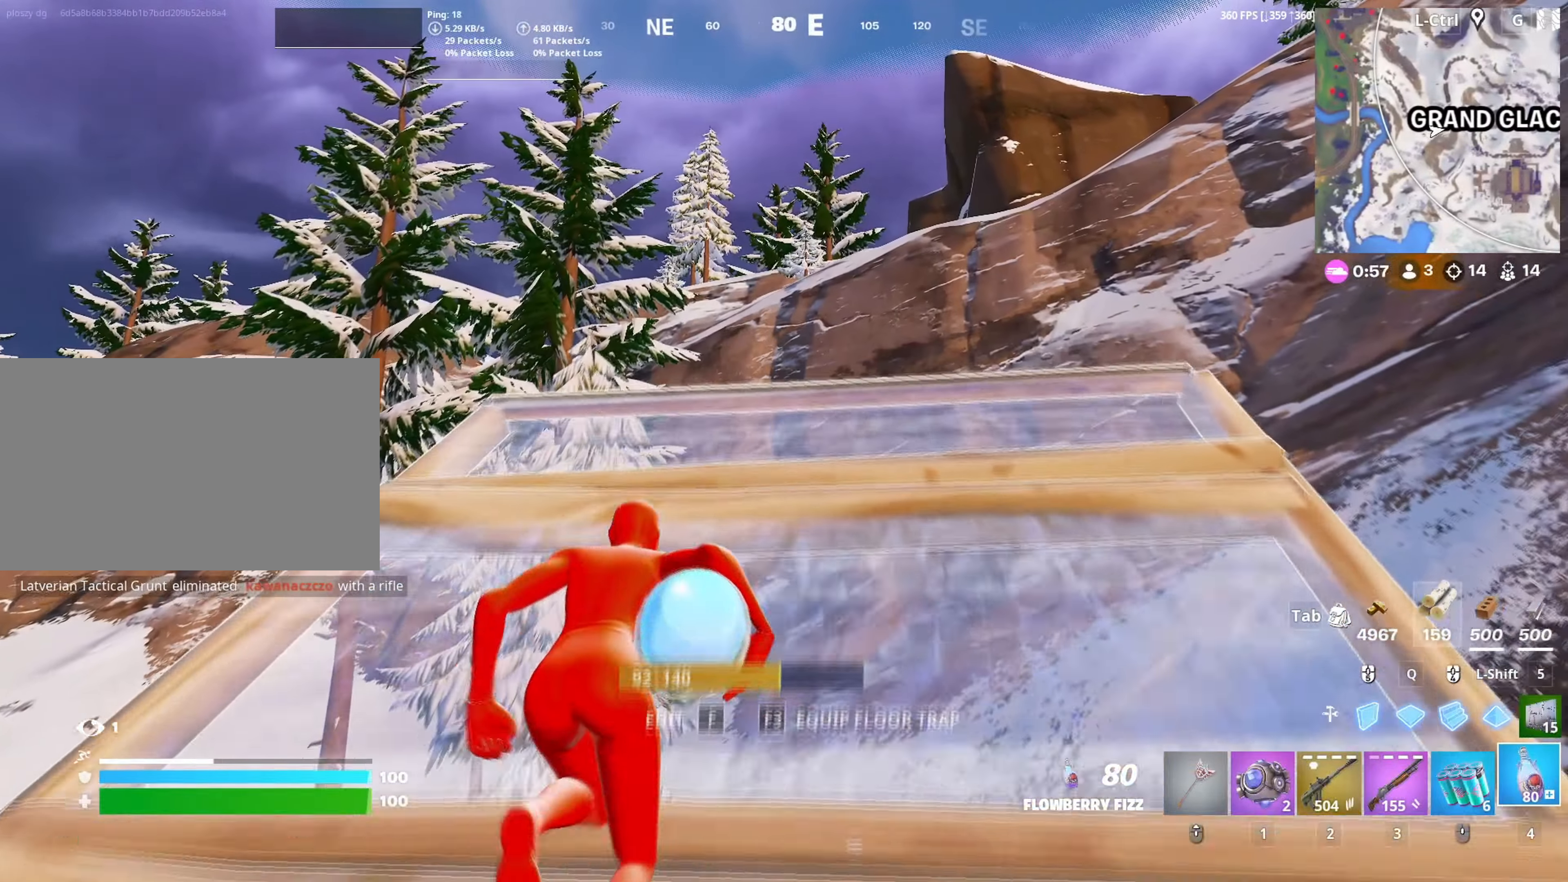
{"keys": ["w"], "mouse": [], "mouse_move": "still", "events": [[250, "space", "down"], [300, "mouse_left", "down"], [350, "space", "up"], [400, "mouse_left", "up"]]}
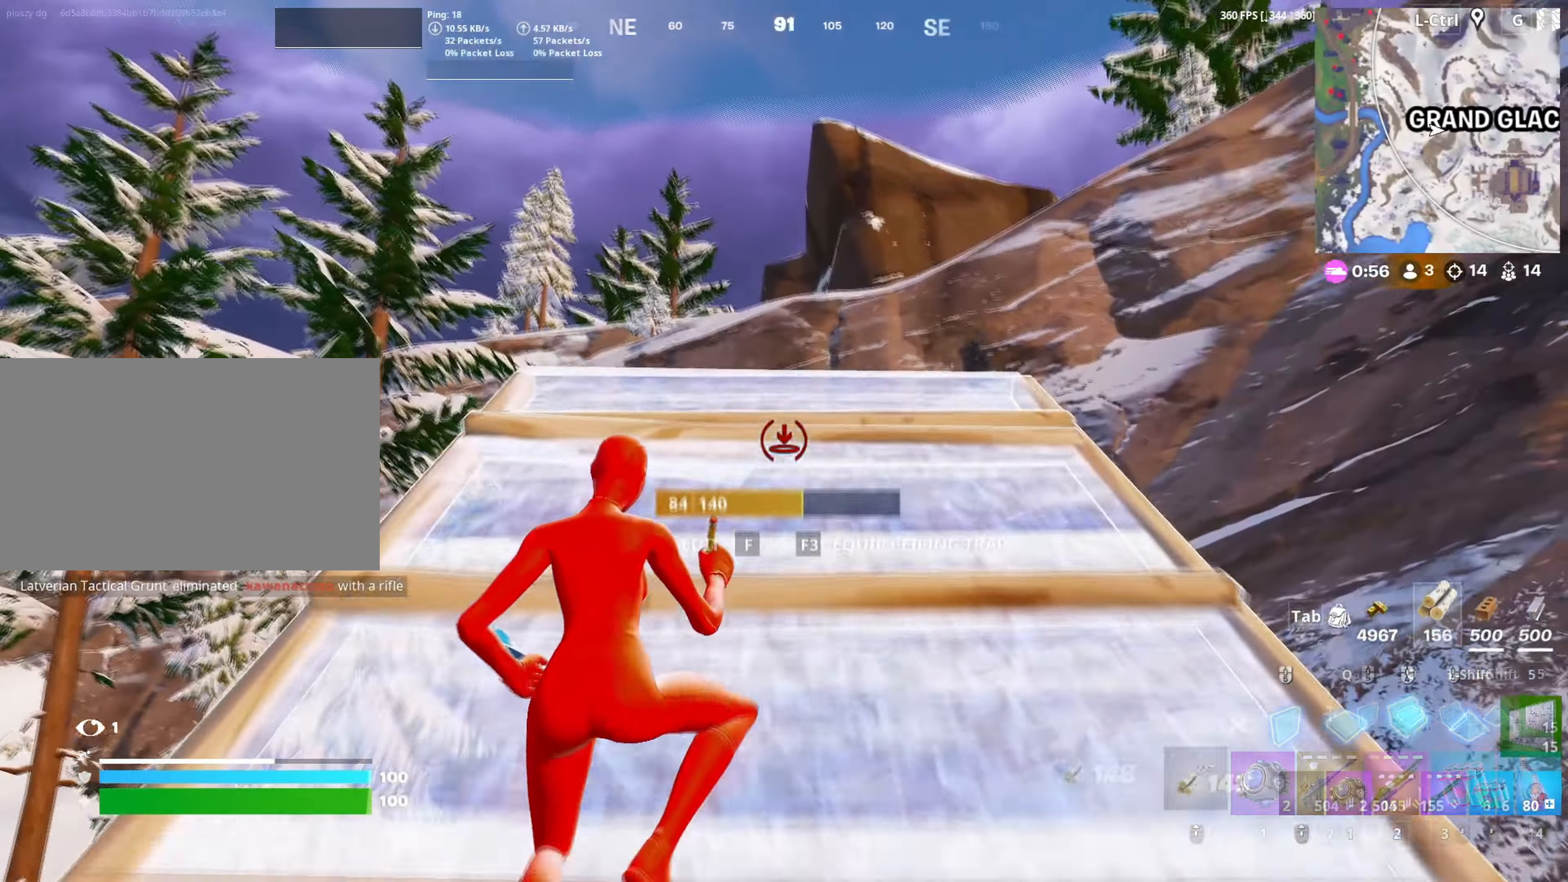
{"keys": ["w"], "mouse": [], "mouse_move": "down", "events": [[33, "mouse_wheel", "down"], [133, "mouse_wheel", "up"], [267, "v", "down"], [317, "v", "up"]]}
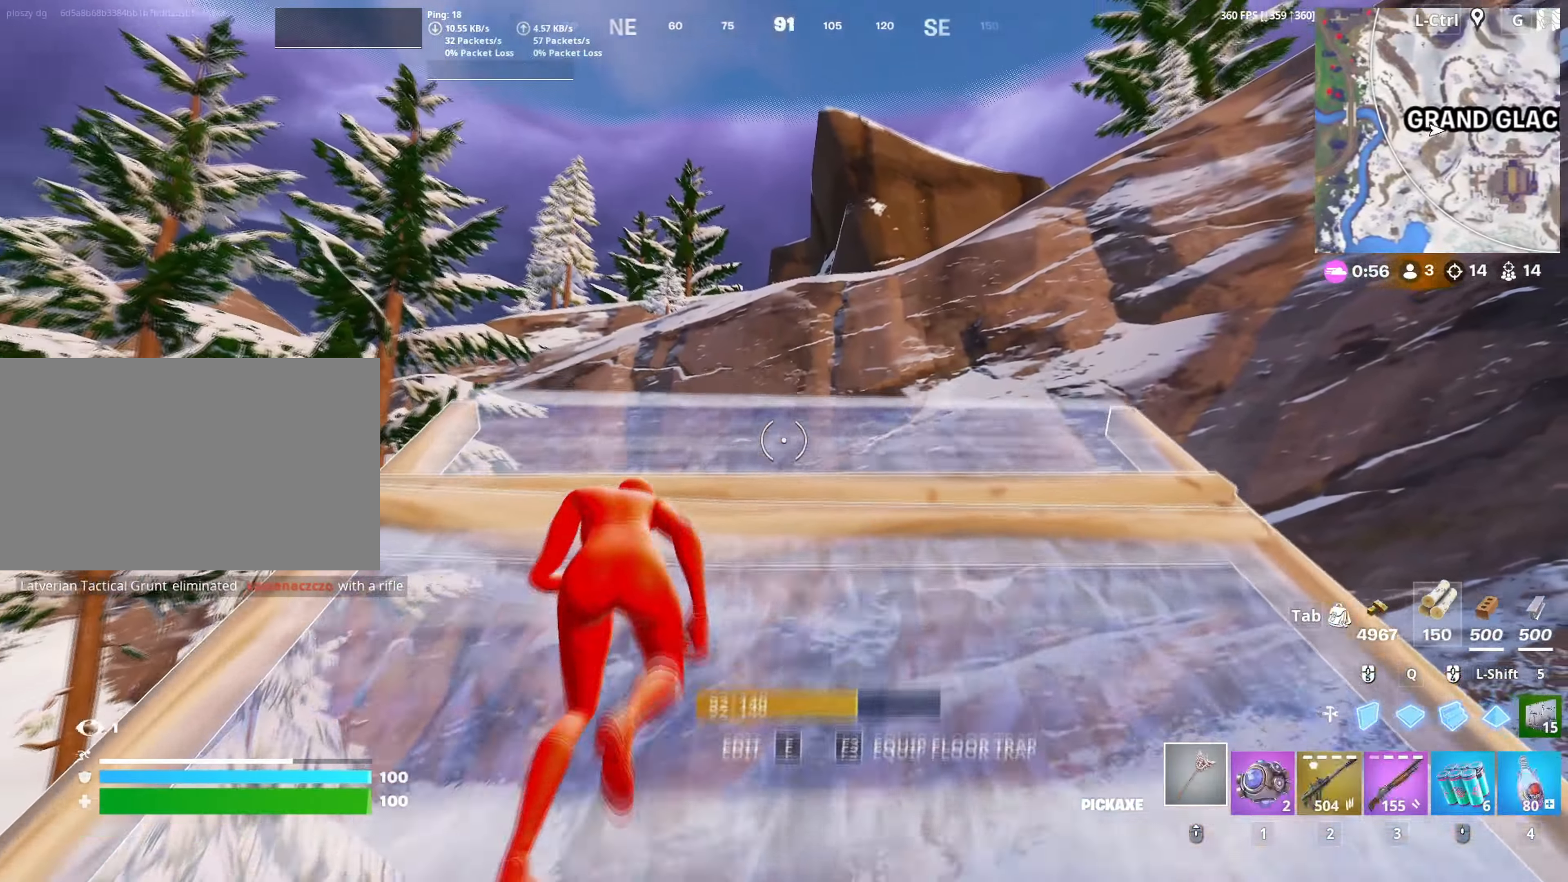
{"keys": ["w"], "mouse": ["left"], "mouse_move": "up", "events": [[150, "space", "down"], [200, "space", "up"], [283, "mouse_left", "down"]]}
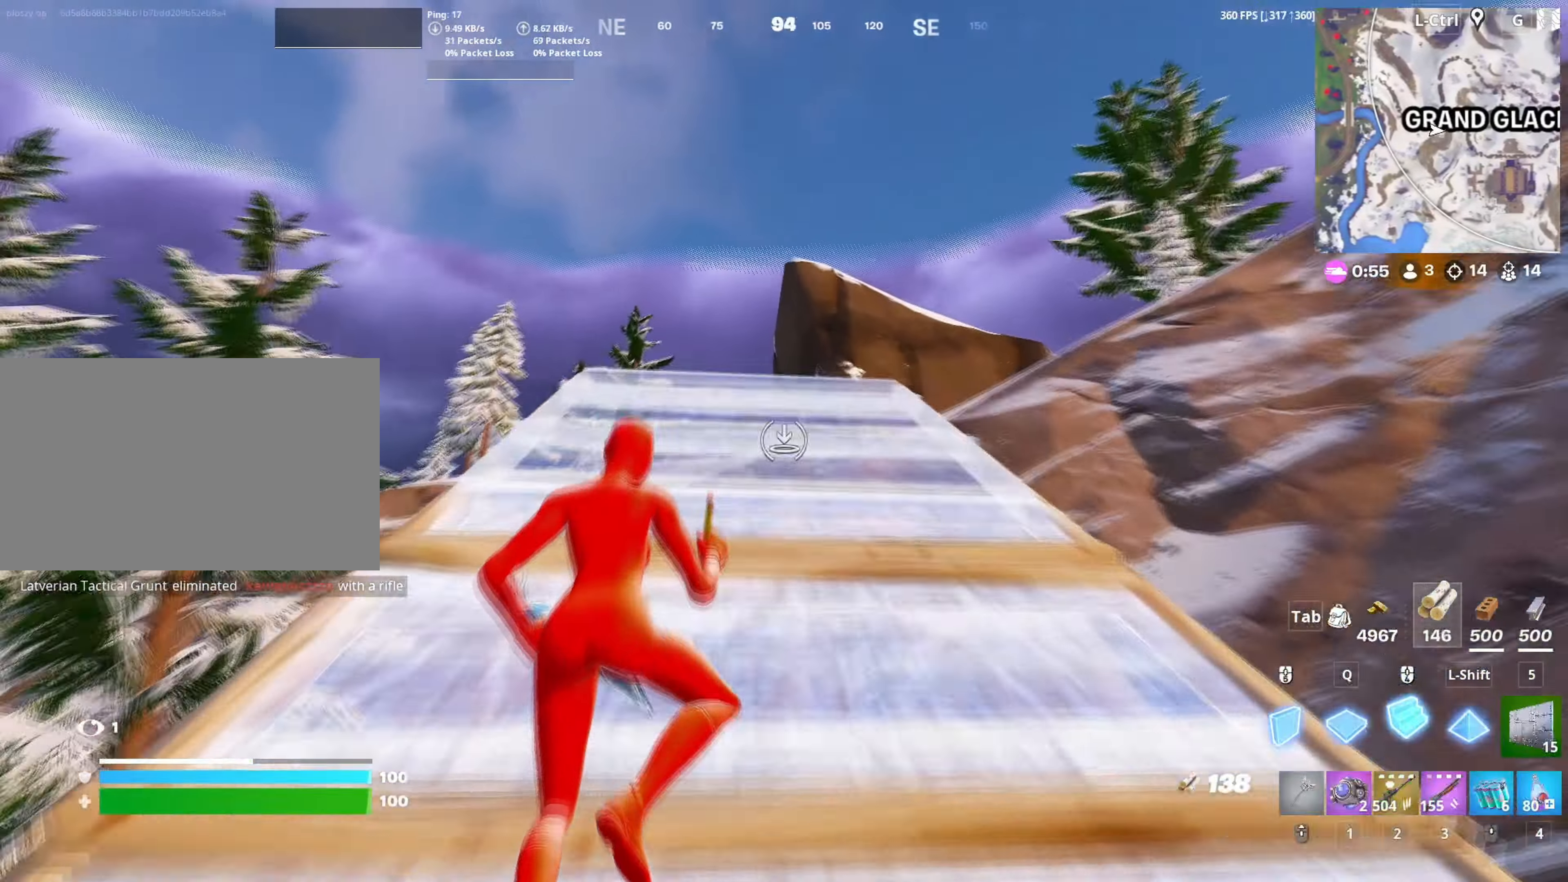
{"keys": ["q", "shift", "w"], "mouse": ["left"], "mouse_move": "left", "events": [[433, "q", "down"], [483, "shift", "down"]]}
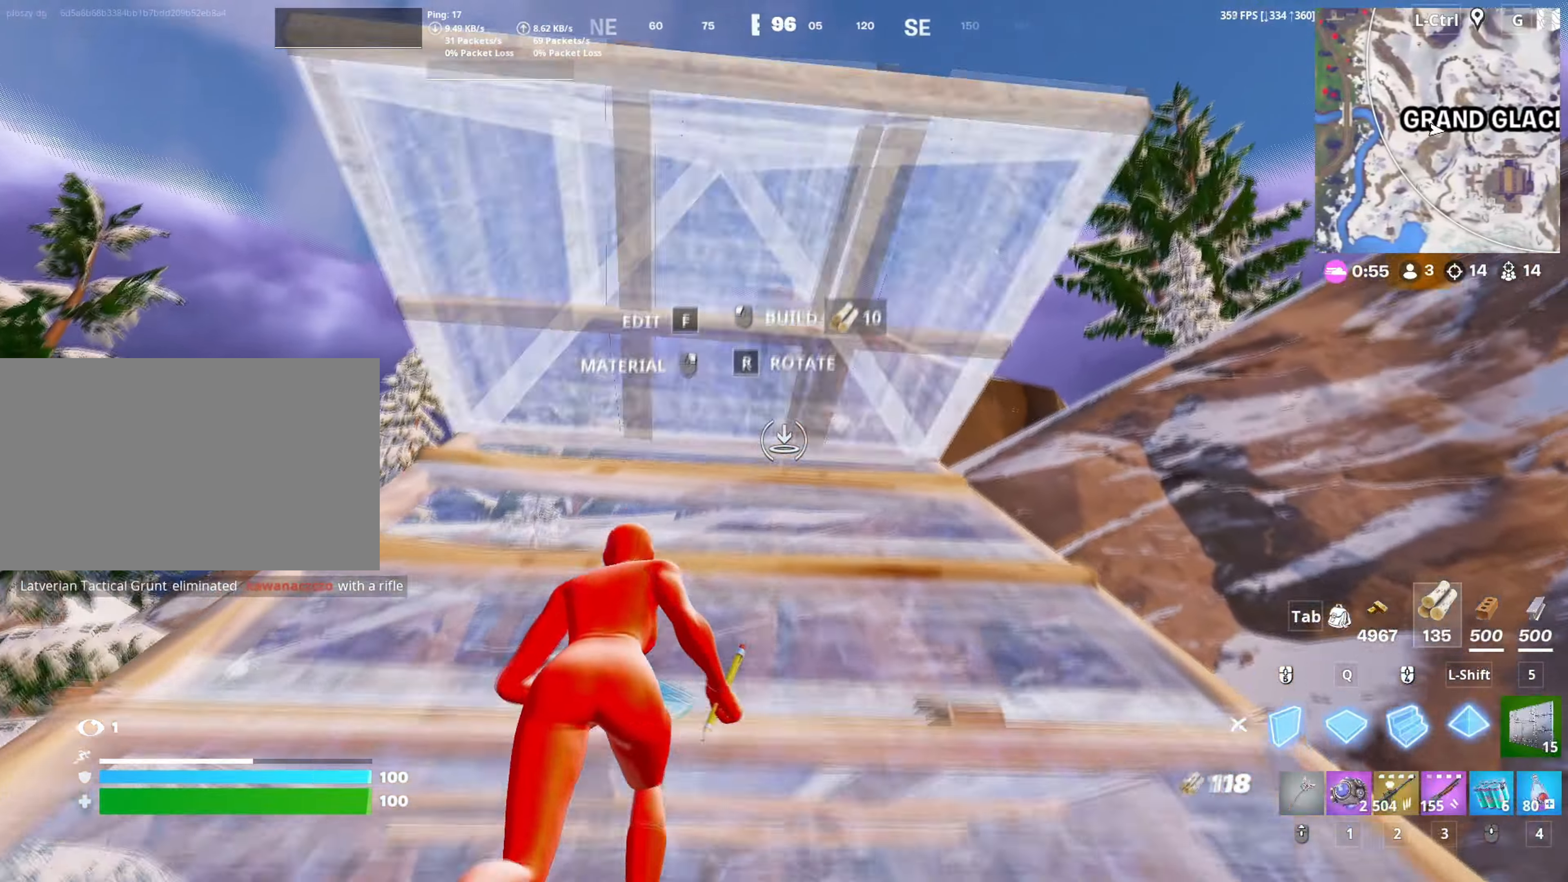
{"keys": ["f", "w"], "mouse": [], "mouse_move": "right", "events": [[33, "q", "up"], [83, "shift", "up"], [167, "f", "down"], [183, "mouse_left", "up"], [267, "mouse_left", "down"], [283, "f", "up"], [367, "f", "down"], [367, "mouse_left", "up"], [417, "f", "up"], [500, "f", "down"]]}
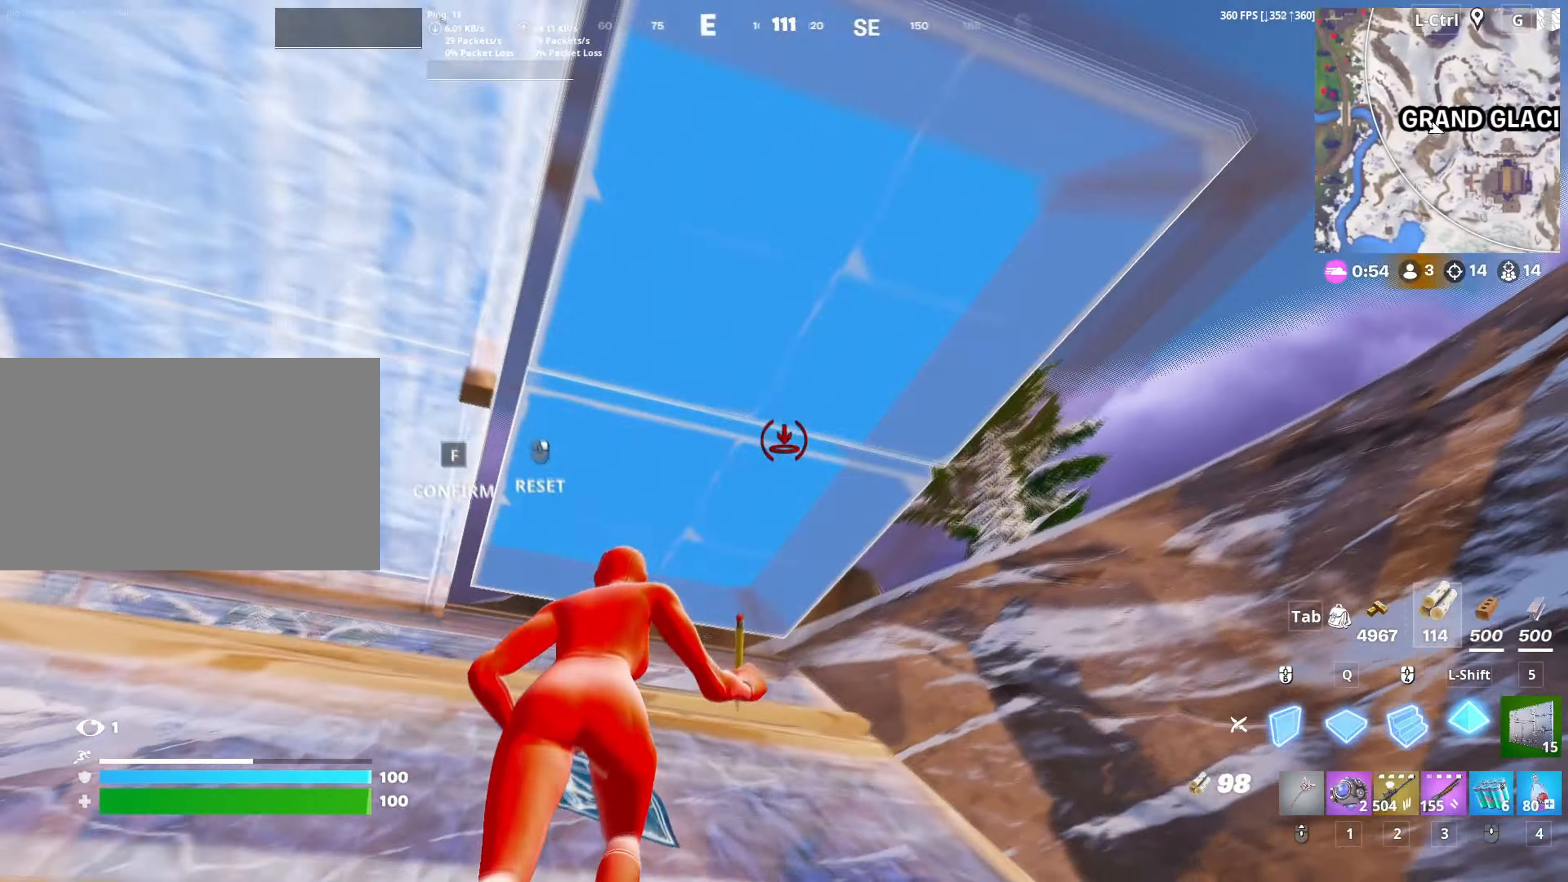
{"keys": ["f", "w"], "mouse": ["left"], "mouse_move": "down-left", "events": [[50, "f", "up"], [50, "mouse_left", "down"], [150, "f", "down"], [150, "mouse_left", "up"], [200, "f", "up"], [200, "mouse_left", "down"], [333, "f", "down"], [333, "mouse_left", "up"], [383, "f", "up"], [383, "mouse_left", "down"], [467, "f", "down"]]}
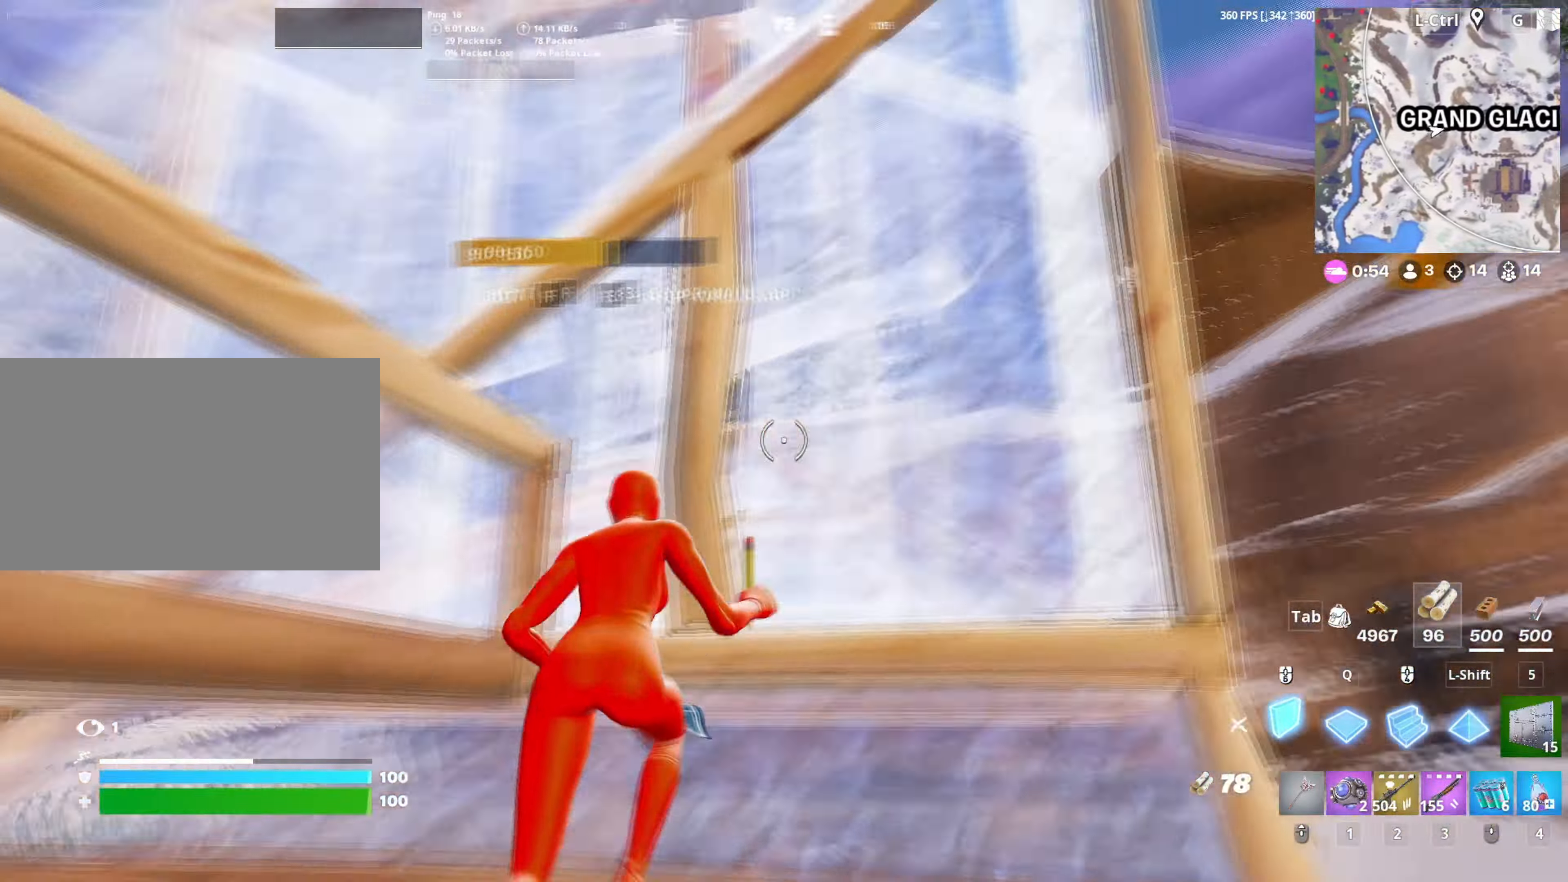
{"keys": ["f", "w"], "mouse": ["left"], "mouse_move": "up-left", "events": [[33, "f", "up"], [200, "mouse_left", "up"], [350, "f", "down"], [400, "mouse_left", "down"], [450, "f", "up"], [483, "f", "down"]]}
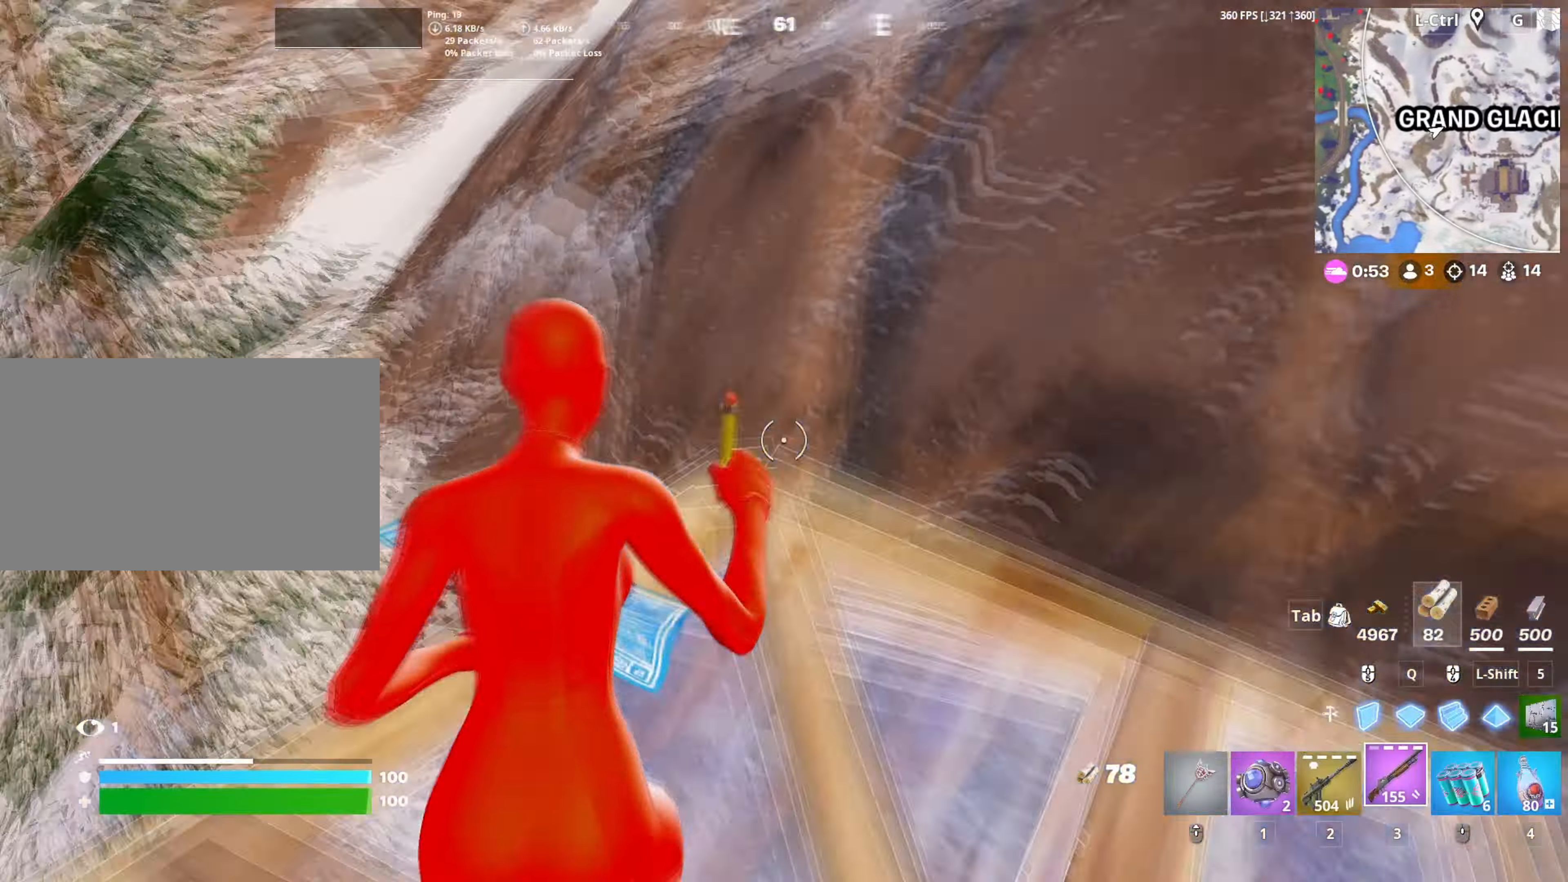
{"keys": ["w"], "mouse": ["wheel"], "mouse_move": "down-left", "events": [[33, "mouse_left", "up"], [83, "f", "up"], [133, "space", "down"], [233, "mouse_left", "down"], [233, "space", "up"], [317, "mouse_left", "up"], [467, "mouse_wheel", "down"]]}
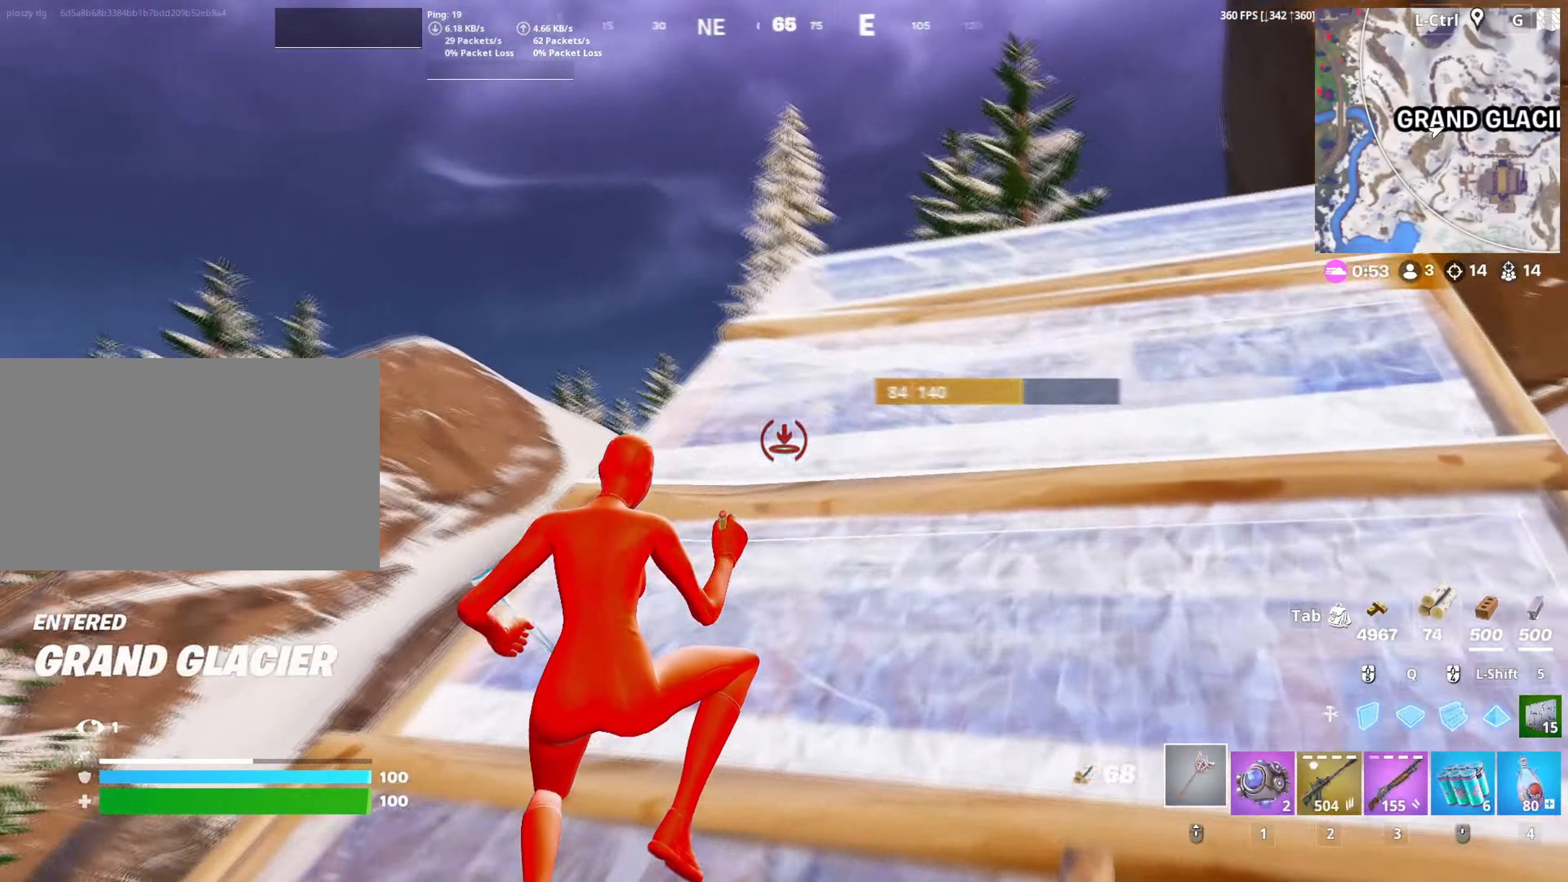
{"keys": ["w"], "mouse": [], "mouse_move": "down", "events": [[50, "mouse_wheel", "up"], [233, "v", "down"], [300, "v", "up"]]}
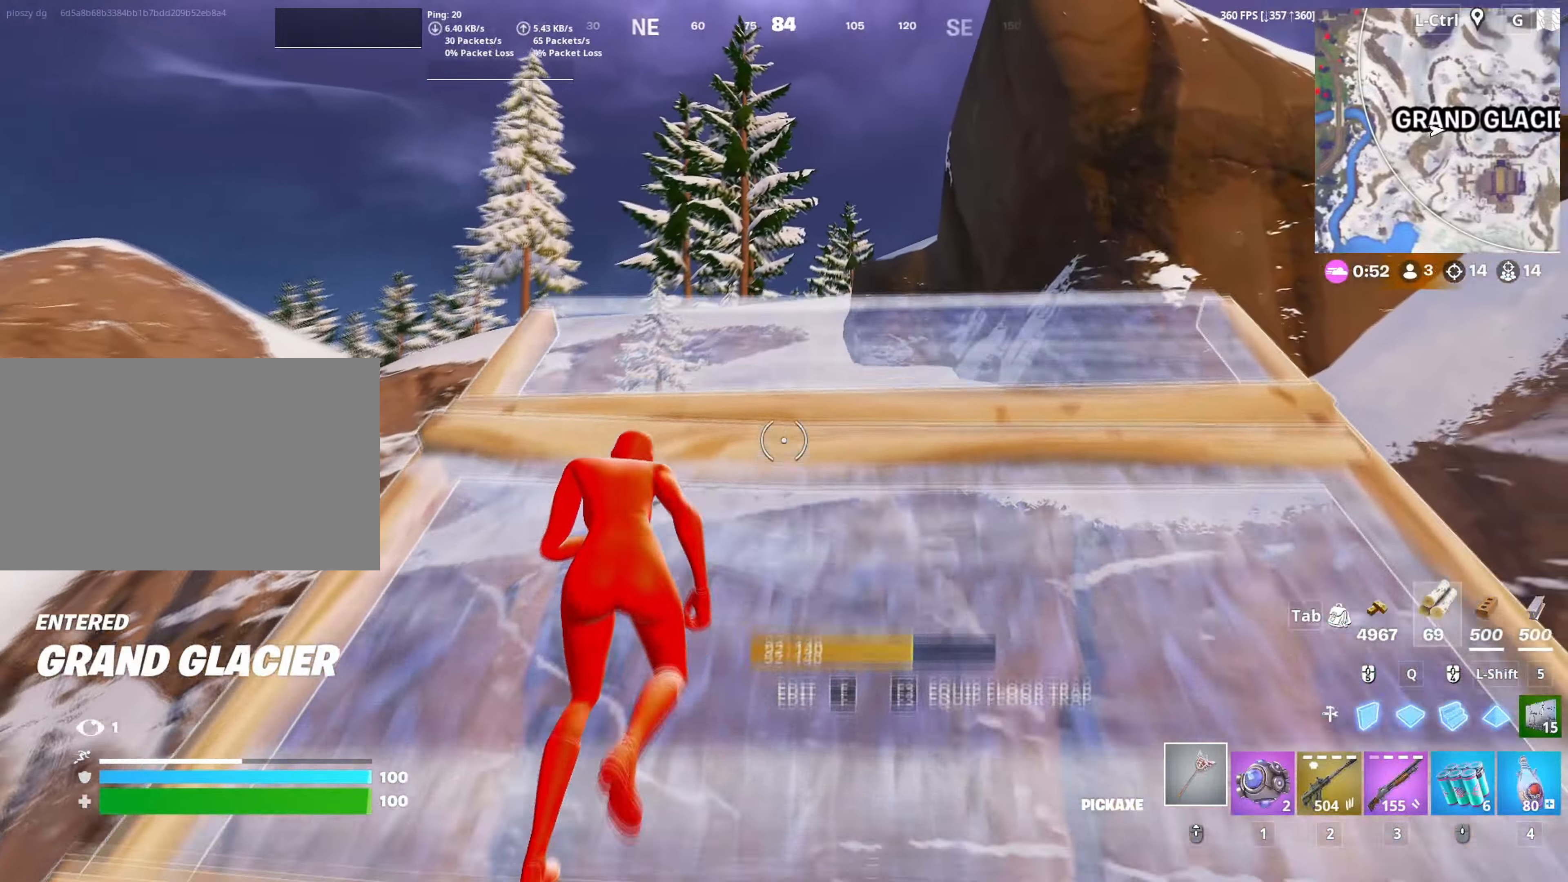
{"keys": ["w"], "mouse": [], "mouse_move": "up", "events": [[67, "space", "down"], [117, "d", "down"], [167, "d", "up"], [167, "space", "up"], [300, "c", "down"], [350, "c", "up"], [350, "mouse_left", "down"], [450, "mouse_left", "up"]]}
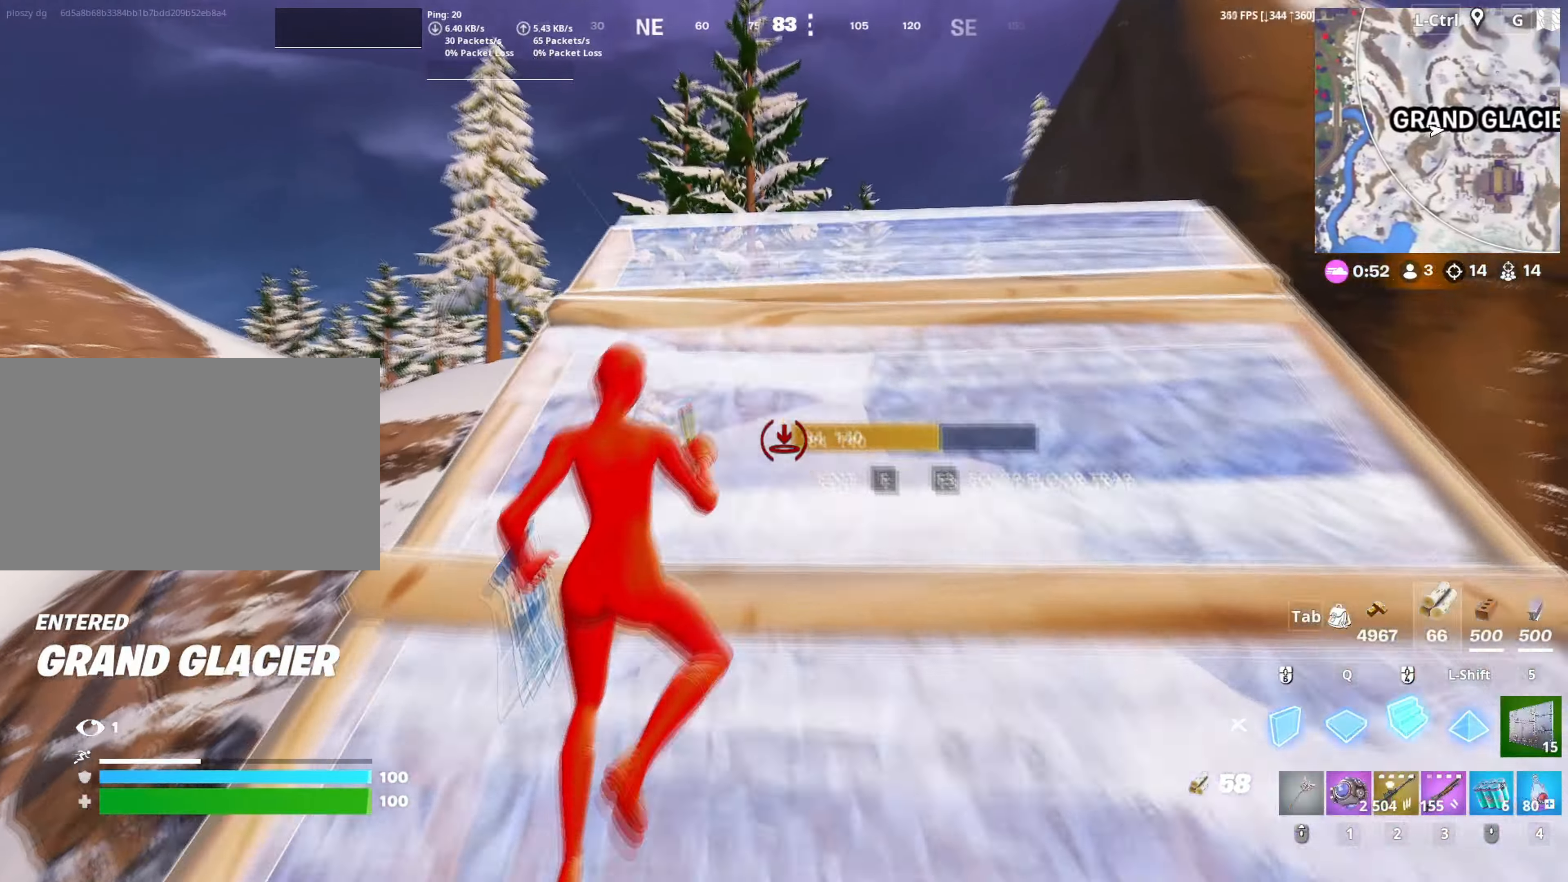
{"keys": ["q", "space", "w"], "mouse": [], "mouse_move": "right", "events": [[83, "mouse_wheel", "down"], [150, "mouse_wheel", "up"], [417, "space", "down"], [500, "q", "down"]]}
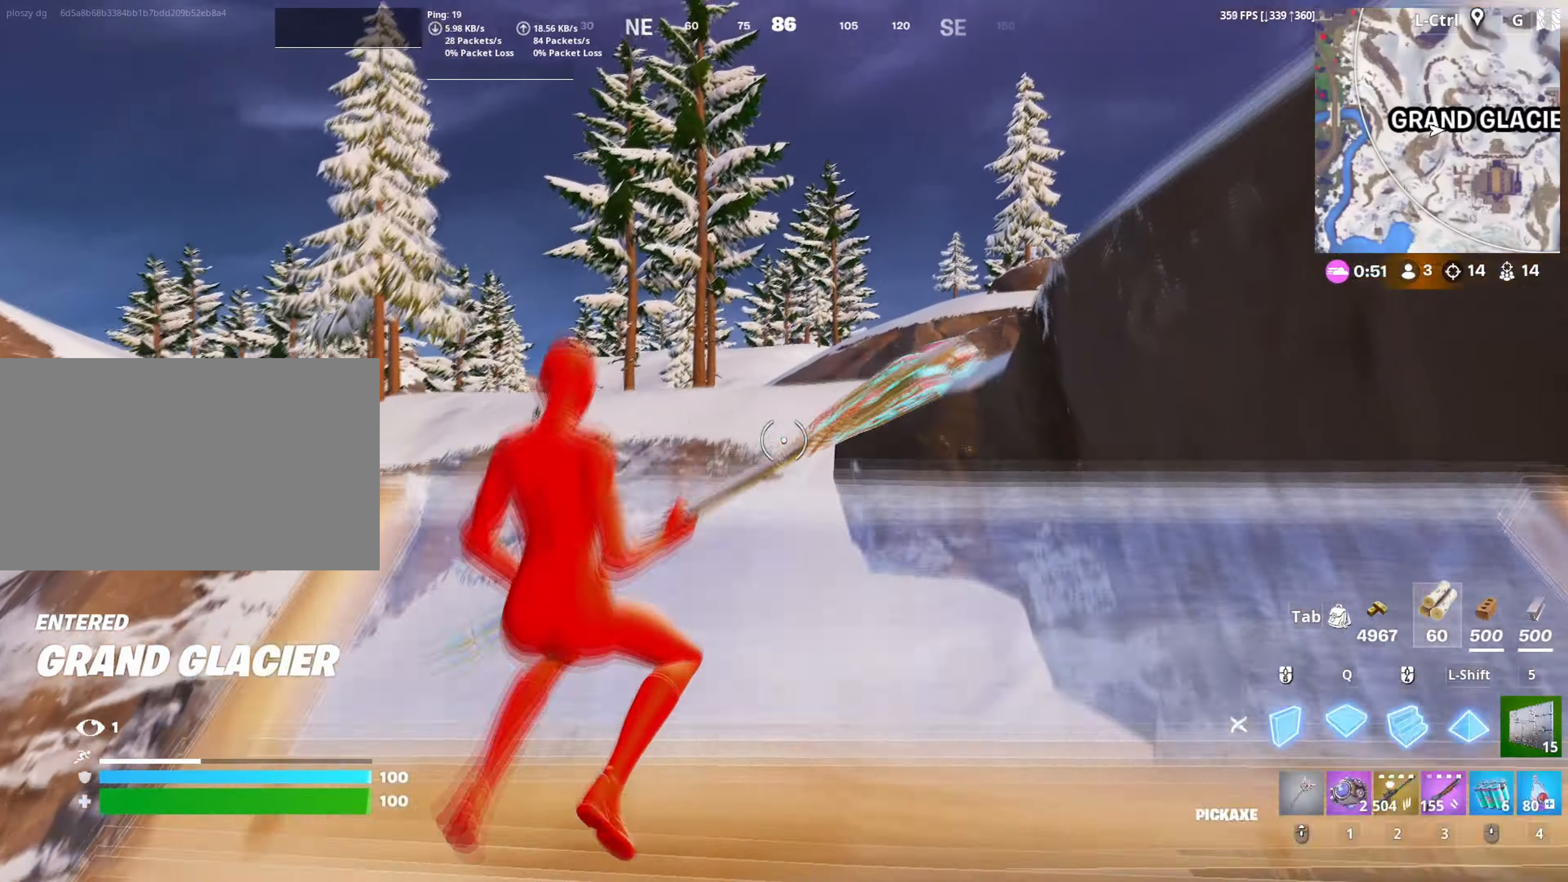
{"keys": ["v", "w"], "mouse": [], "mouse_move": "still", "events": [[17, "space", "up"], [50, "mouse_left", "down"], [100, "q", "up"], [183, "3", "down"], [233, "mouse_left", "up"], [283, "3", "up"], [483, "v", "down"]]}
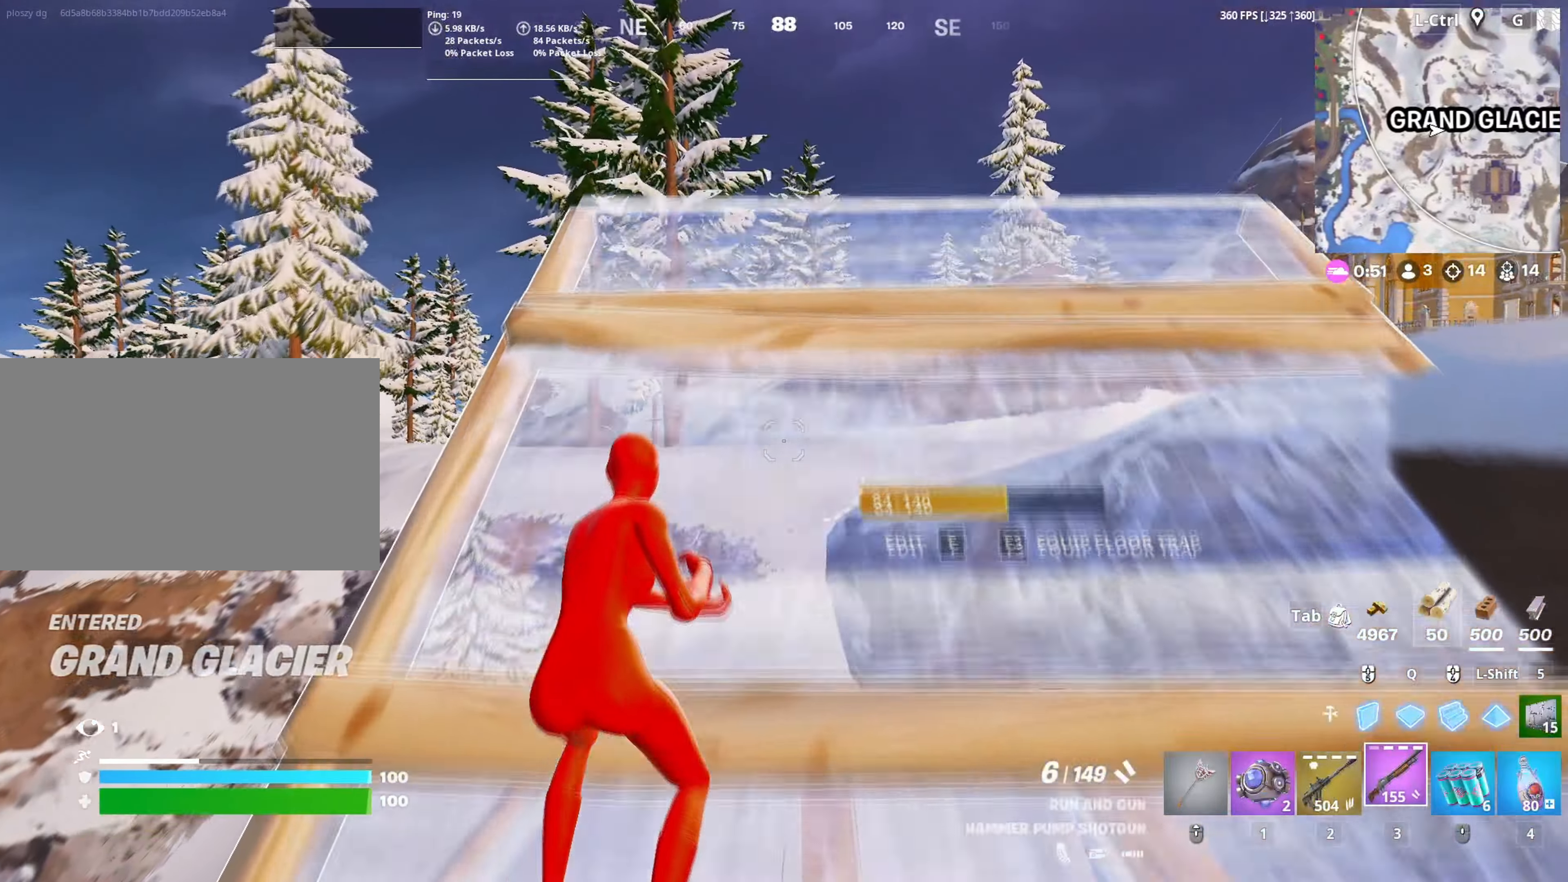
{"keys": ["q", "w"], "mouse": ["left"], "mouse_move": "still", "events": [[17, "v", "up"], [200, "d", "down"], [400, "d", "up"], [433, "q", "down"], [483, "mouse_left", "down"]]}
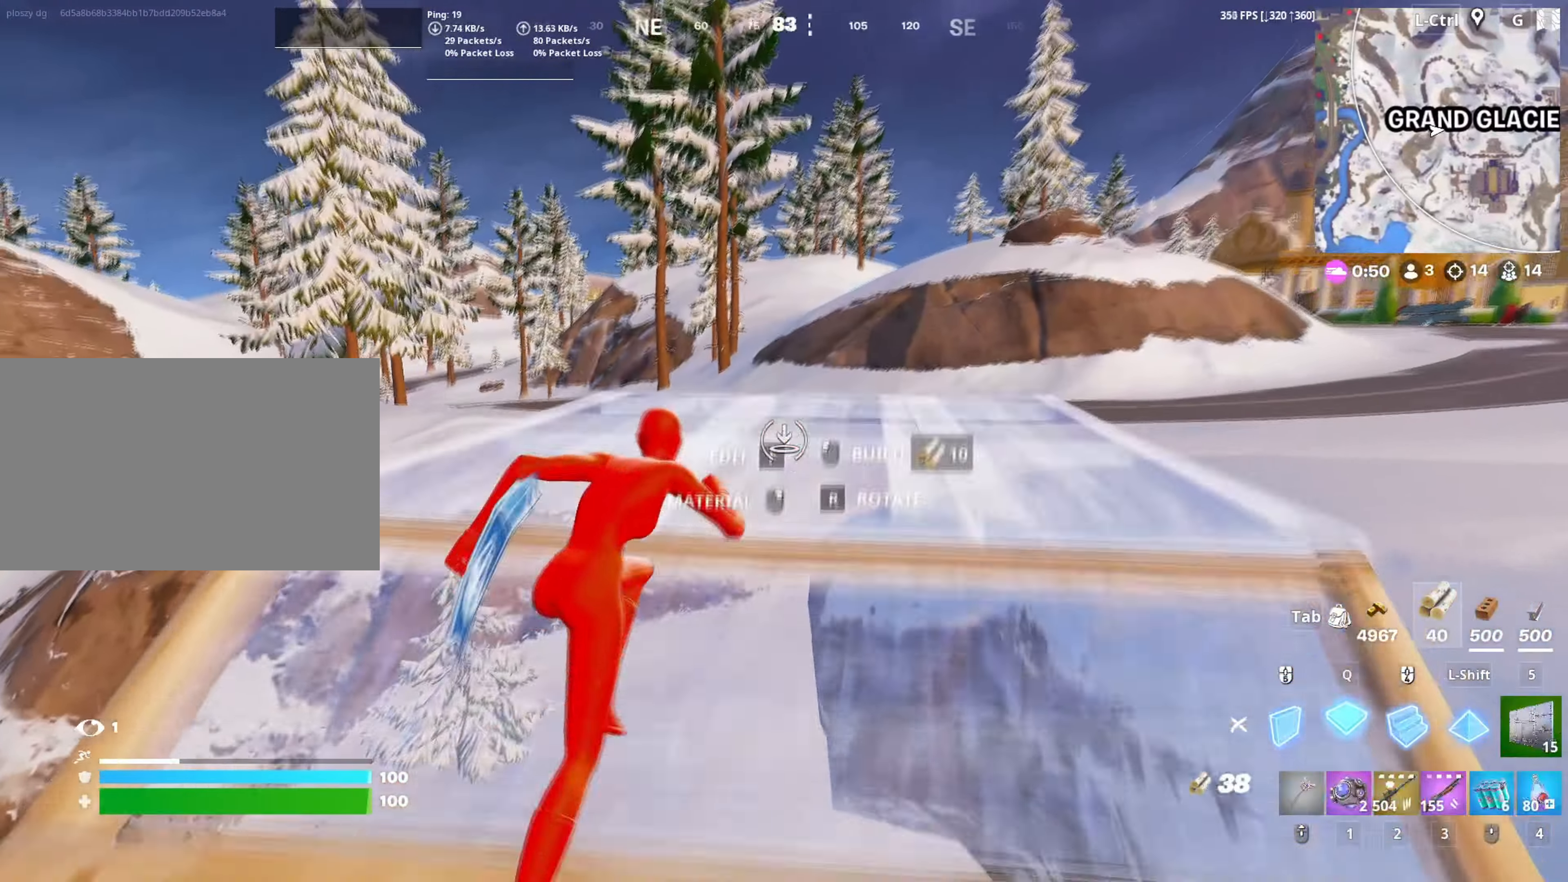
{"keys": ["d", "w"], "mouse": [], "mouse_move": "left", "events": [[33, "q", "up"], [133, "mouse_left", "up"], [167, "4", "down"], [233, "4", "up"], [450, "d", "down"]]}
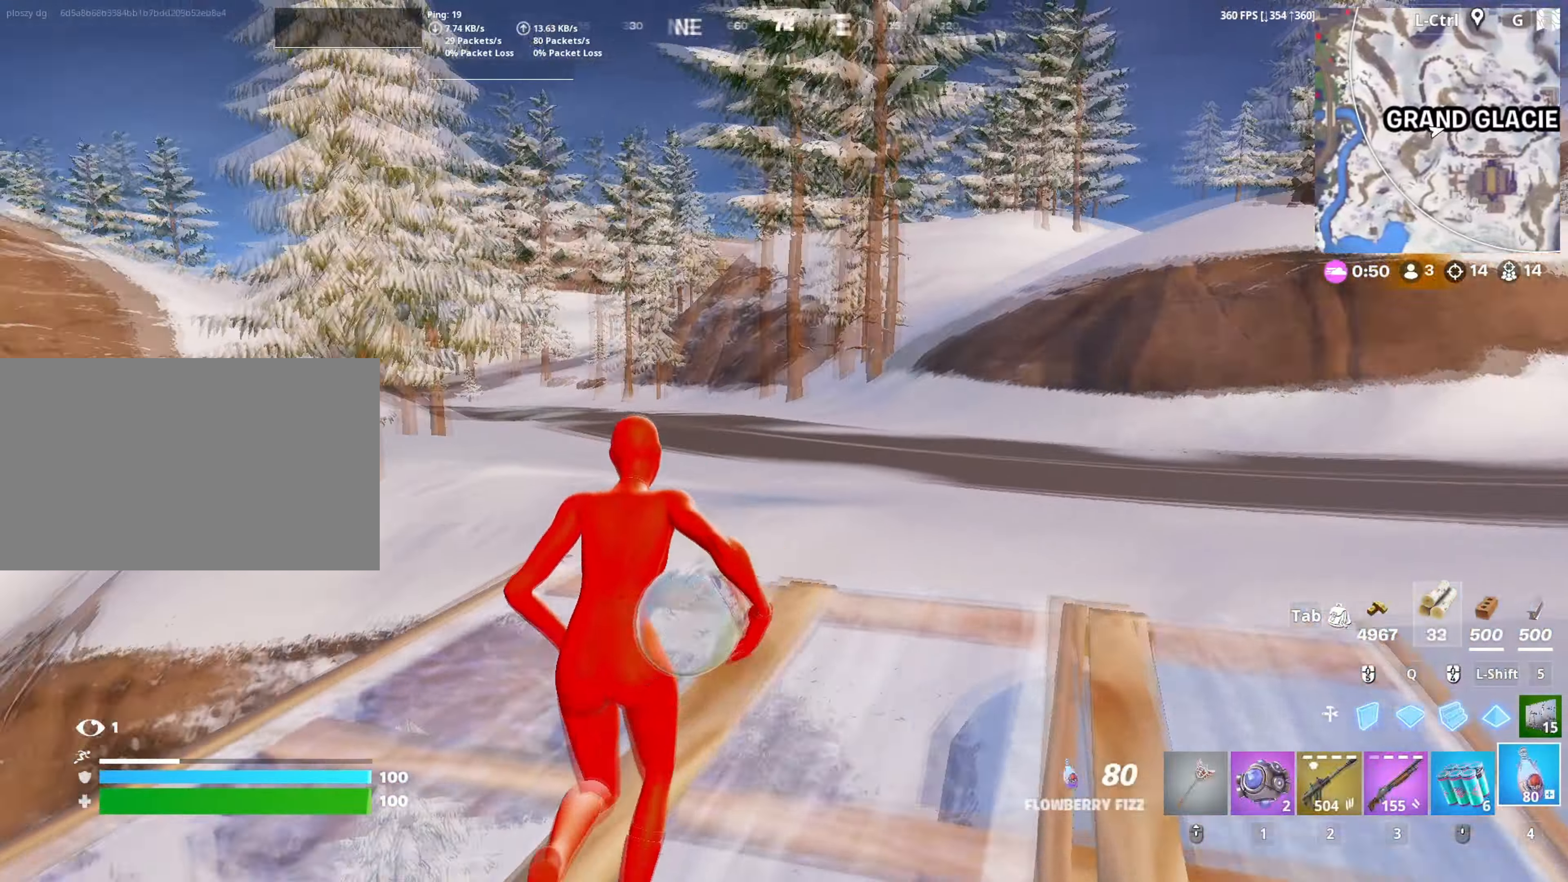
{"keys": ["d", "w"], "mouse": [], "mouse_move": "still", "events": [[283, "mouse_left", "down"], [433, "mouse_left", "up"]]}
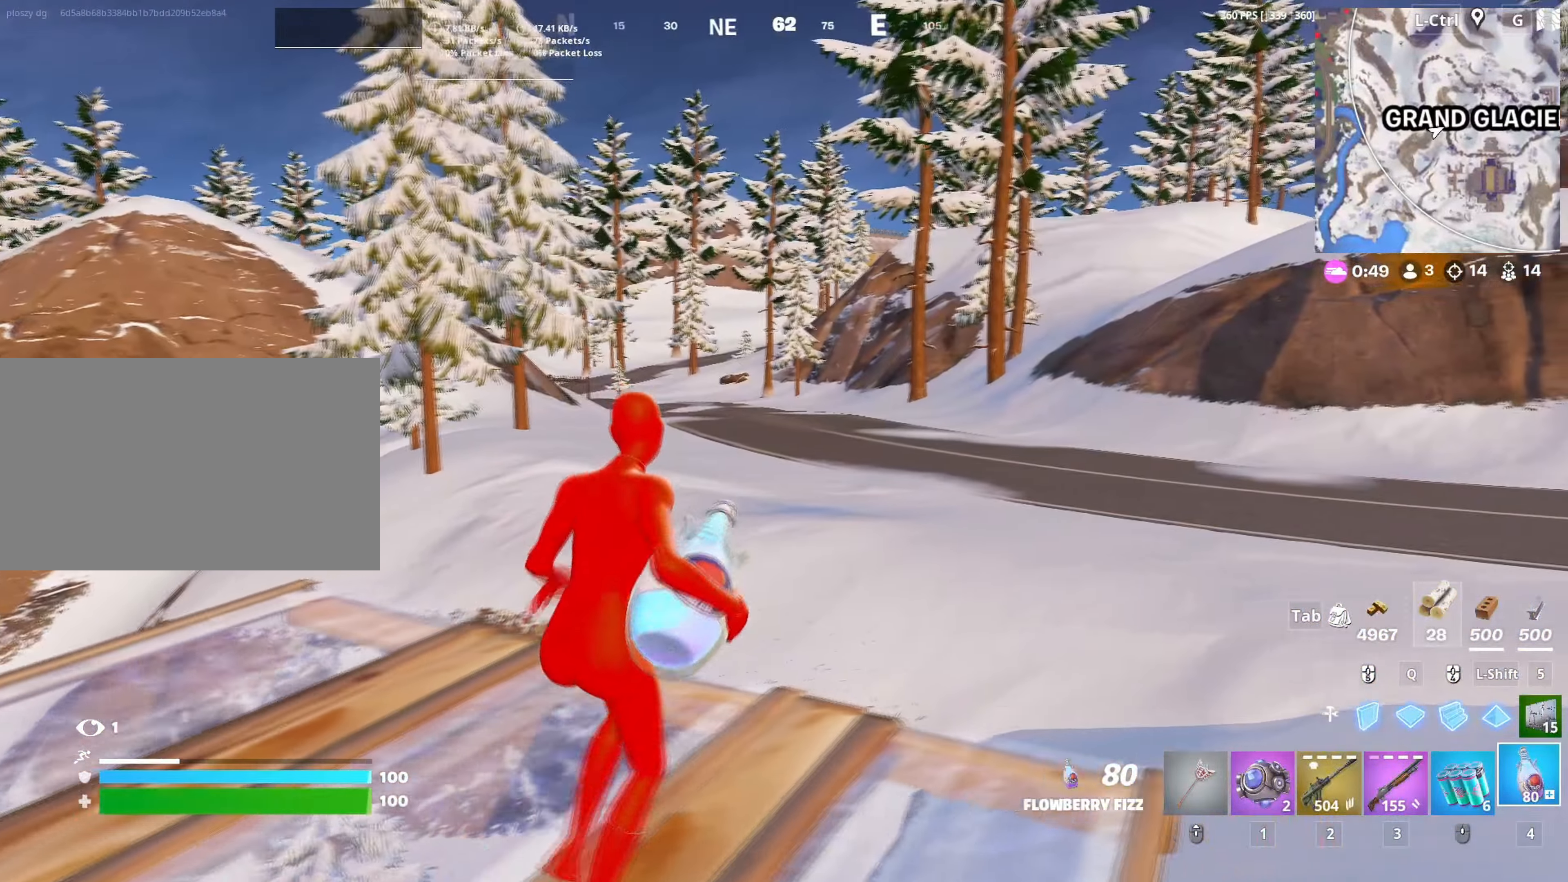
{"keys": ["d", "space", "w"], "mouse": [], "mouse_move": "right", "events": [[500, "space", "down"]]}
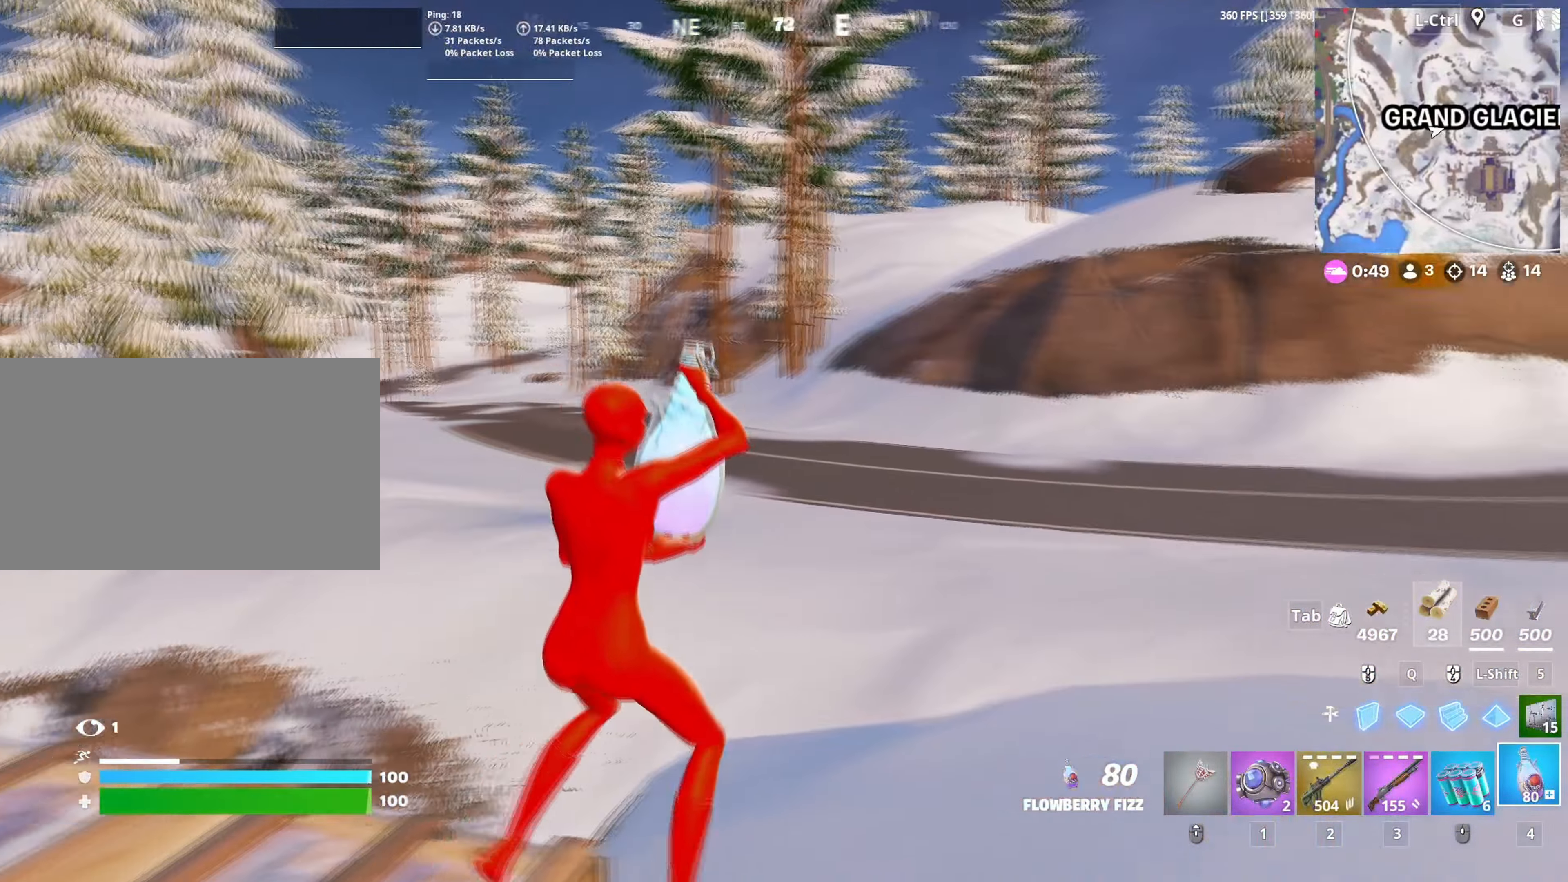
{"keys": ["w"], "mouse": [], "mouse_move": "still", "events": [[33, "d", "up"], [83, "space", "up"]]}
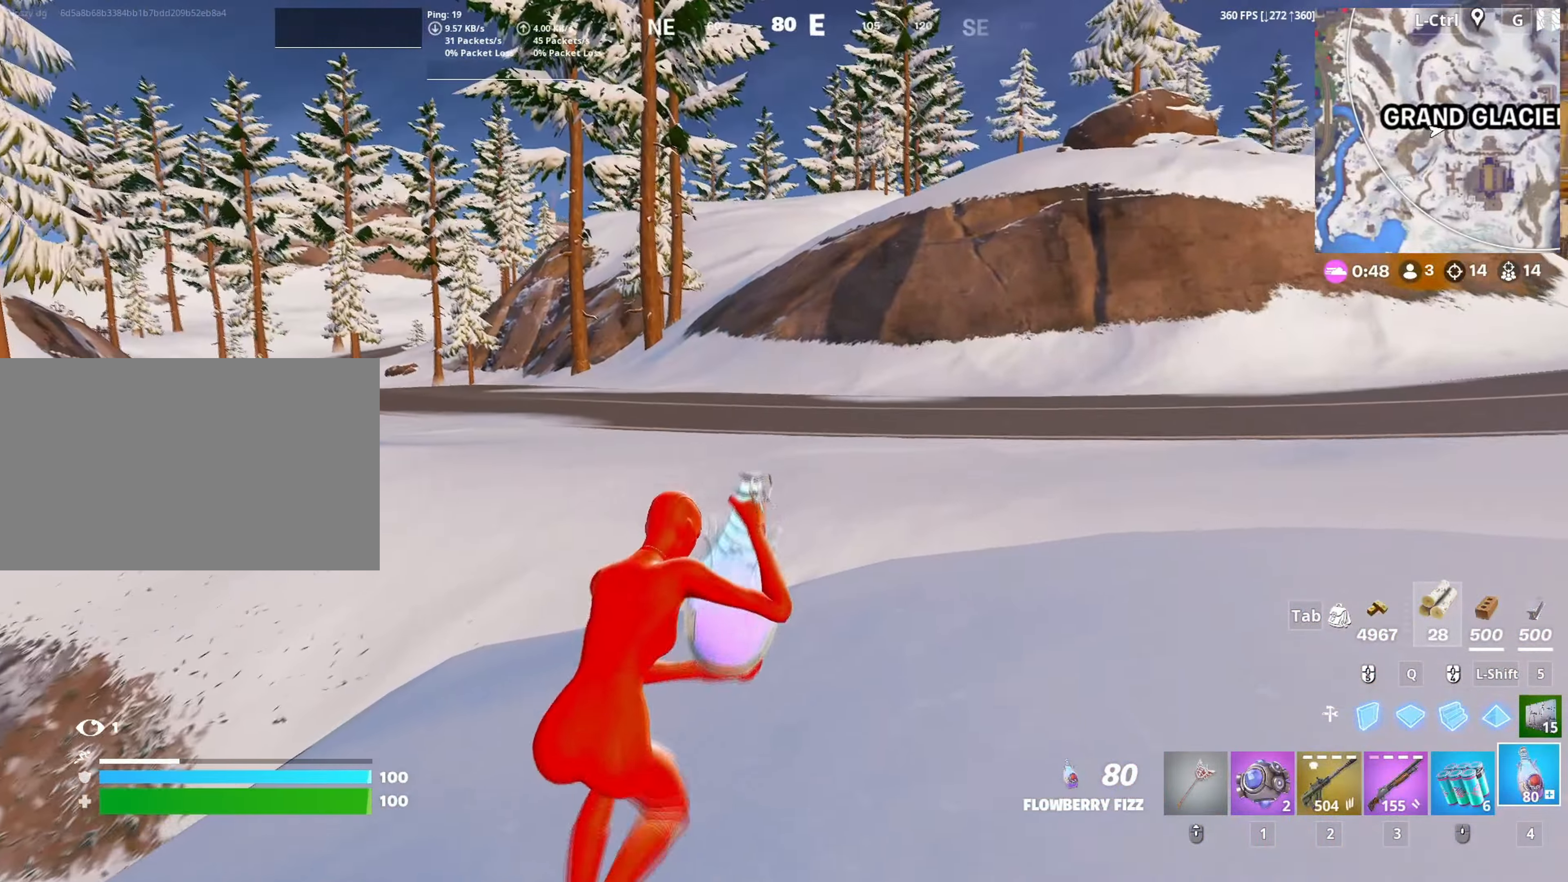
{"keys": ["w"], "mouse": [], "mouse_move": "right", "events": []}
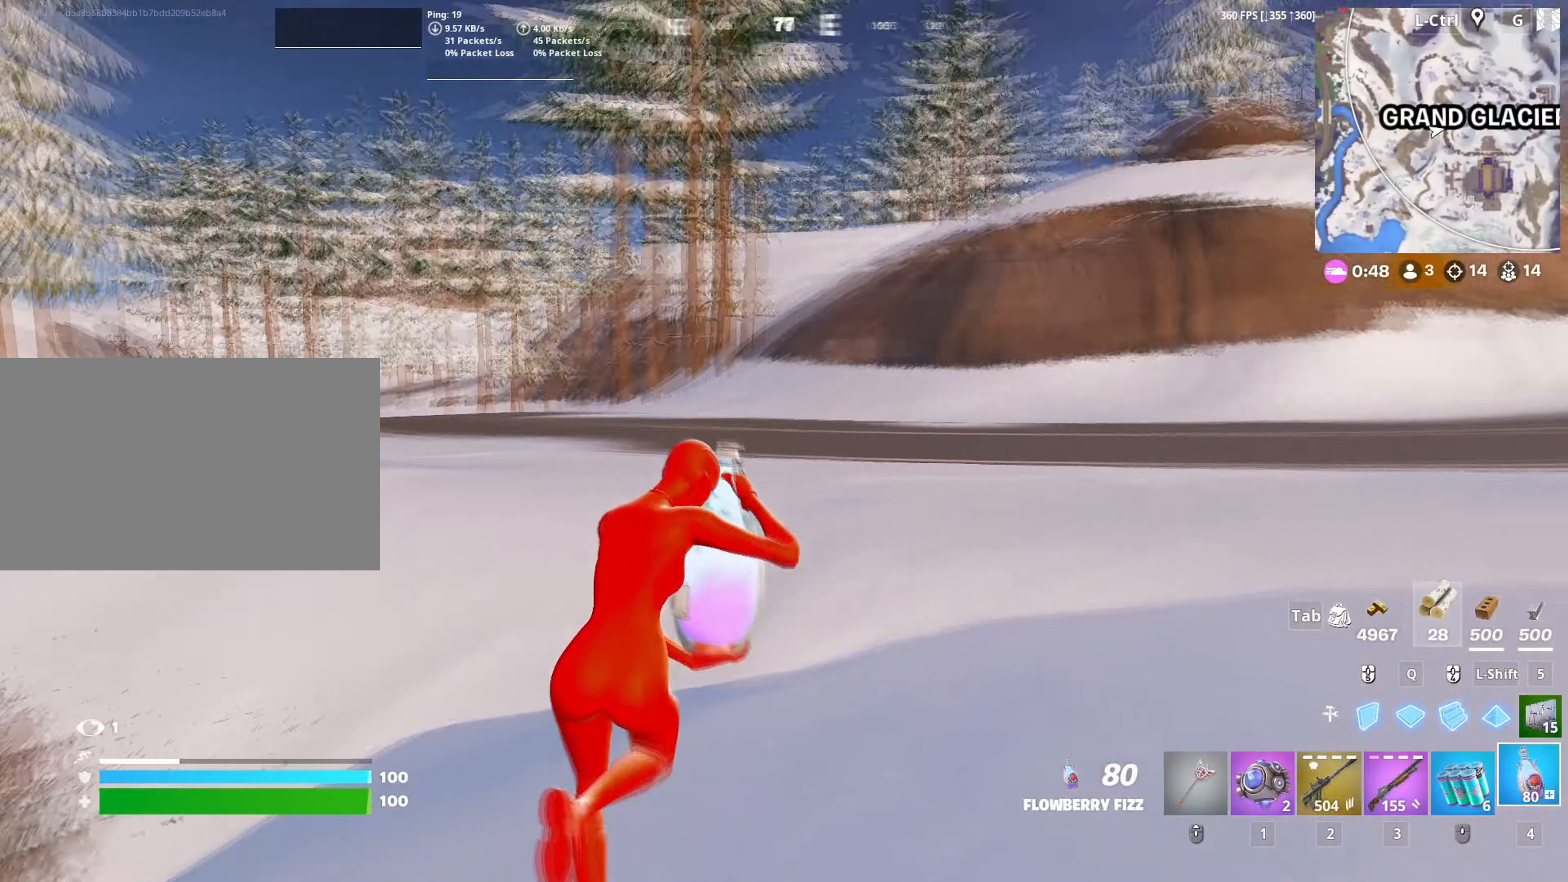
{"keys": ["w"], "mouse": [], "mouse_move": "left", "events": []}
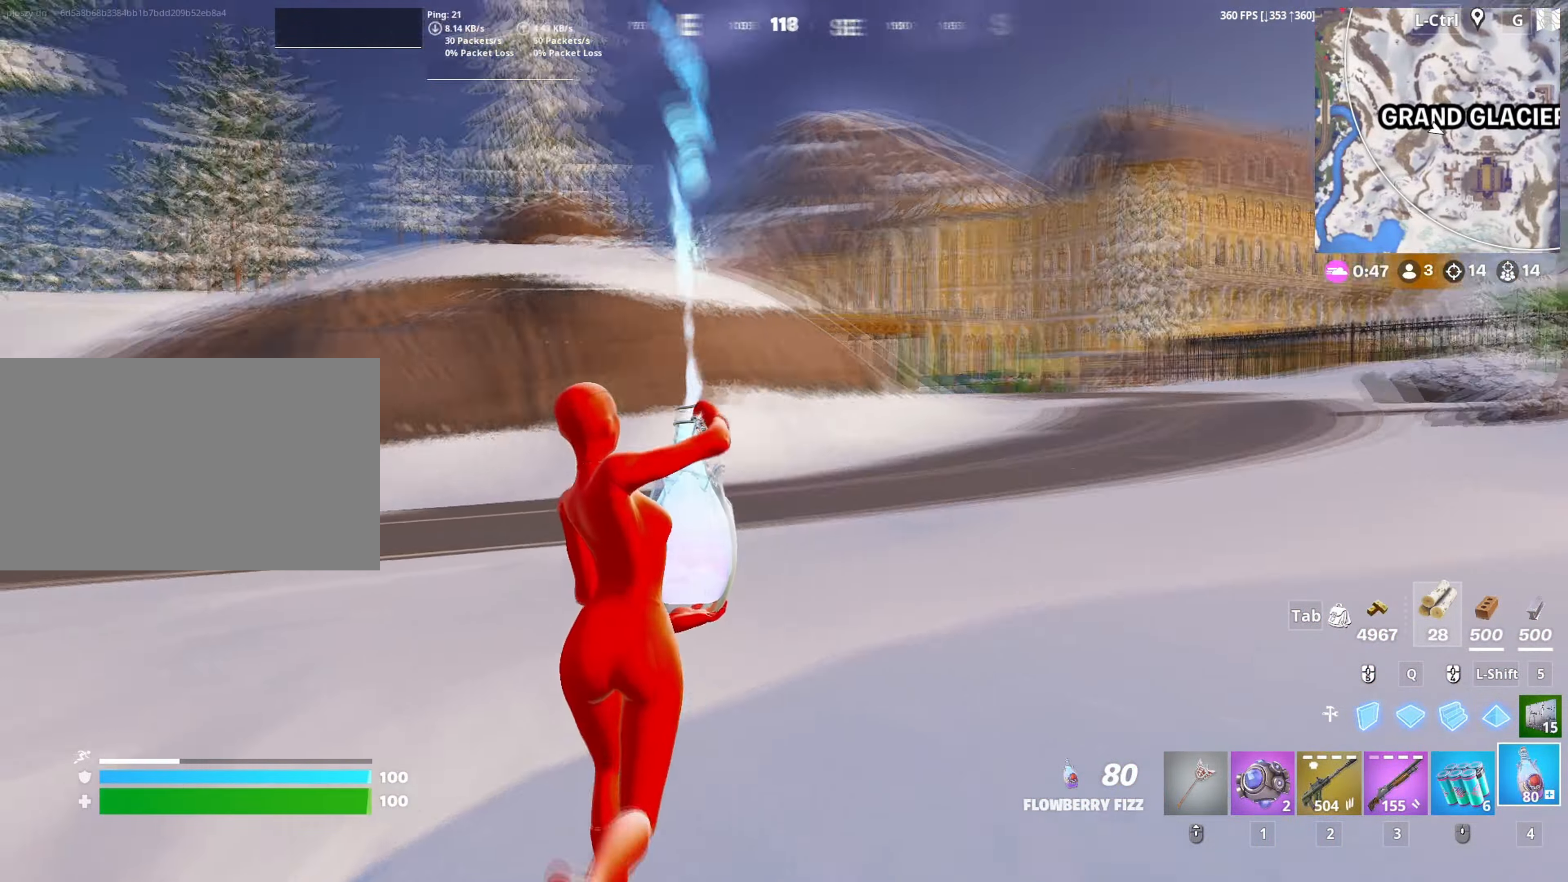
{"keys": ["w"], "mouse": [], "mouse_move": "still", "events": [[167, "d", "down"], [367, "d", "up"]]}
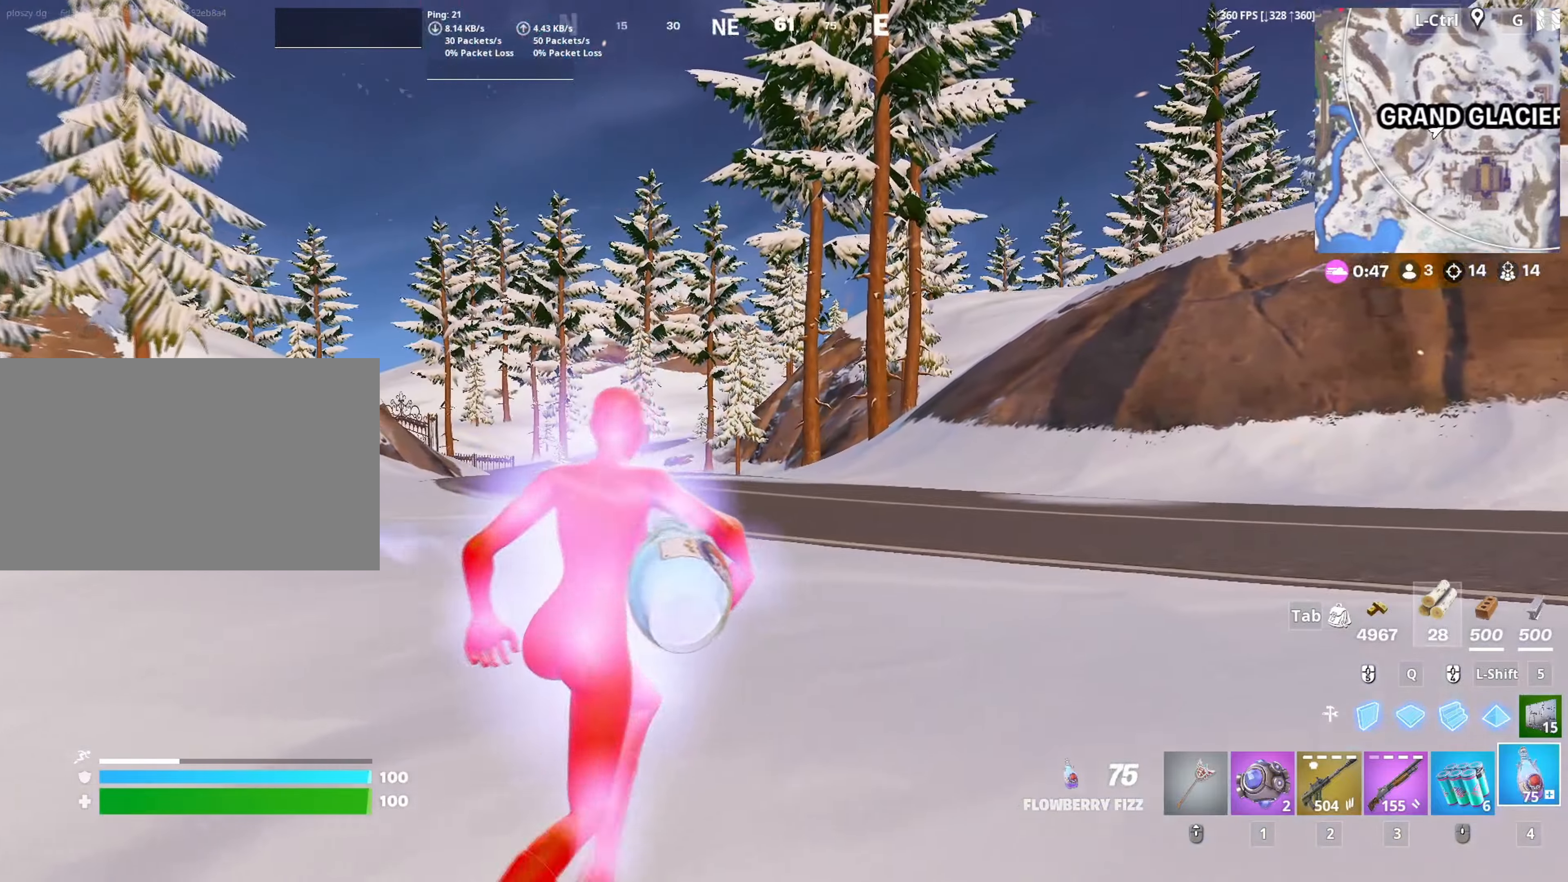
{"keys": ["w"], "mouse": [], "mouse_move": "down-right", "events": [[183, "1", "down"], [250, "1", "up"]]}
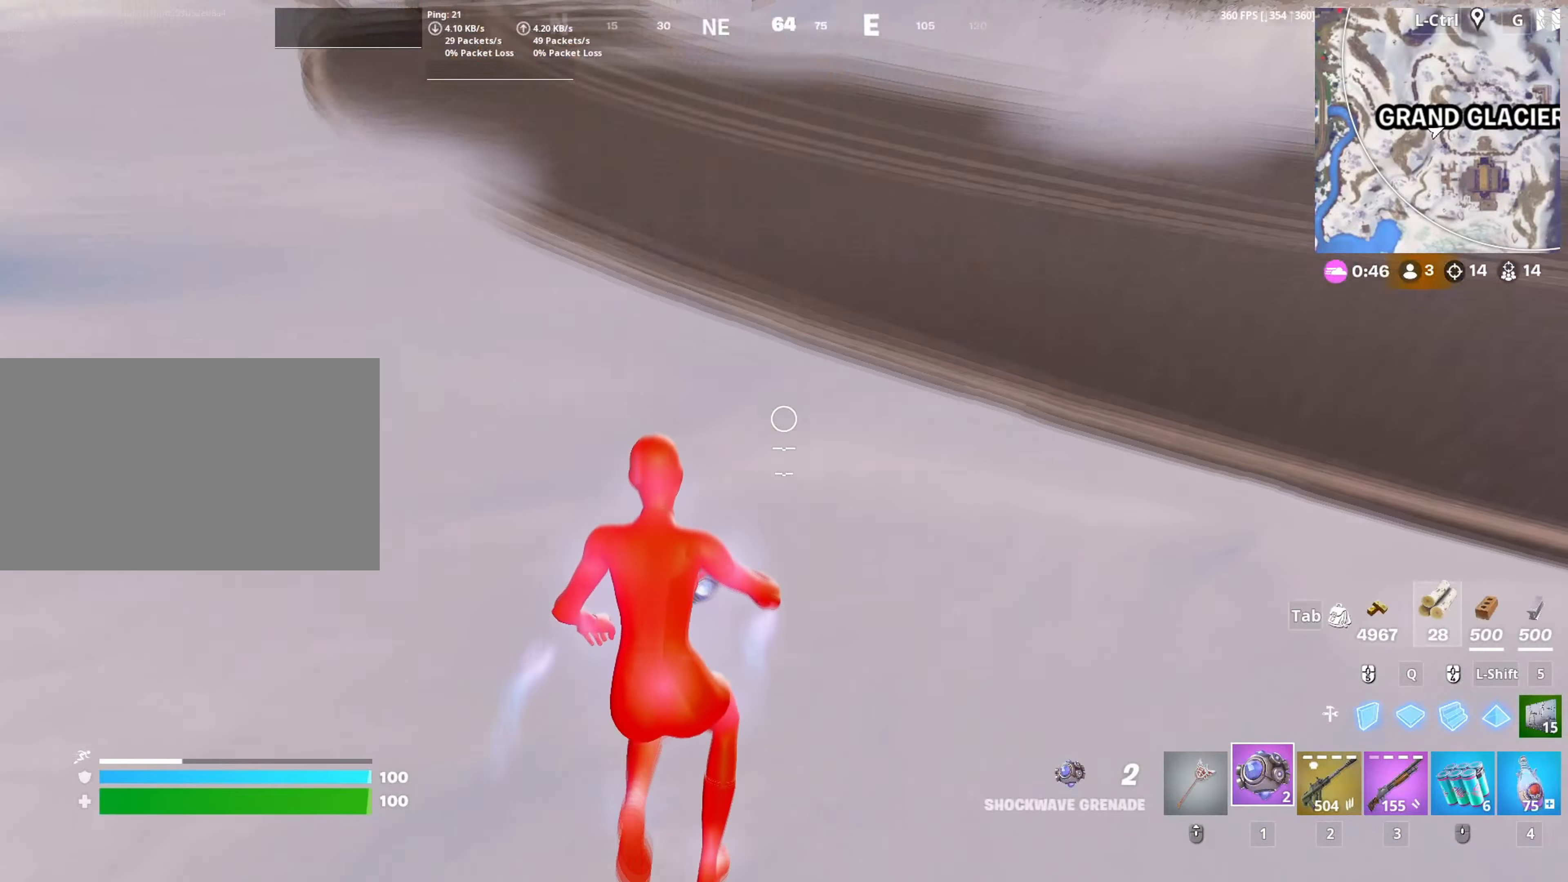
{"keys": ["w"], "mouse": [], "mouse_move": "up", "events": [[117, "mouse_left", "down"], [200, "mouse_left", "up"], [383, "v", "down"], [450, "v", "up"]]}
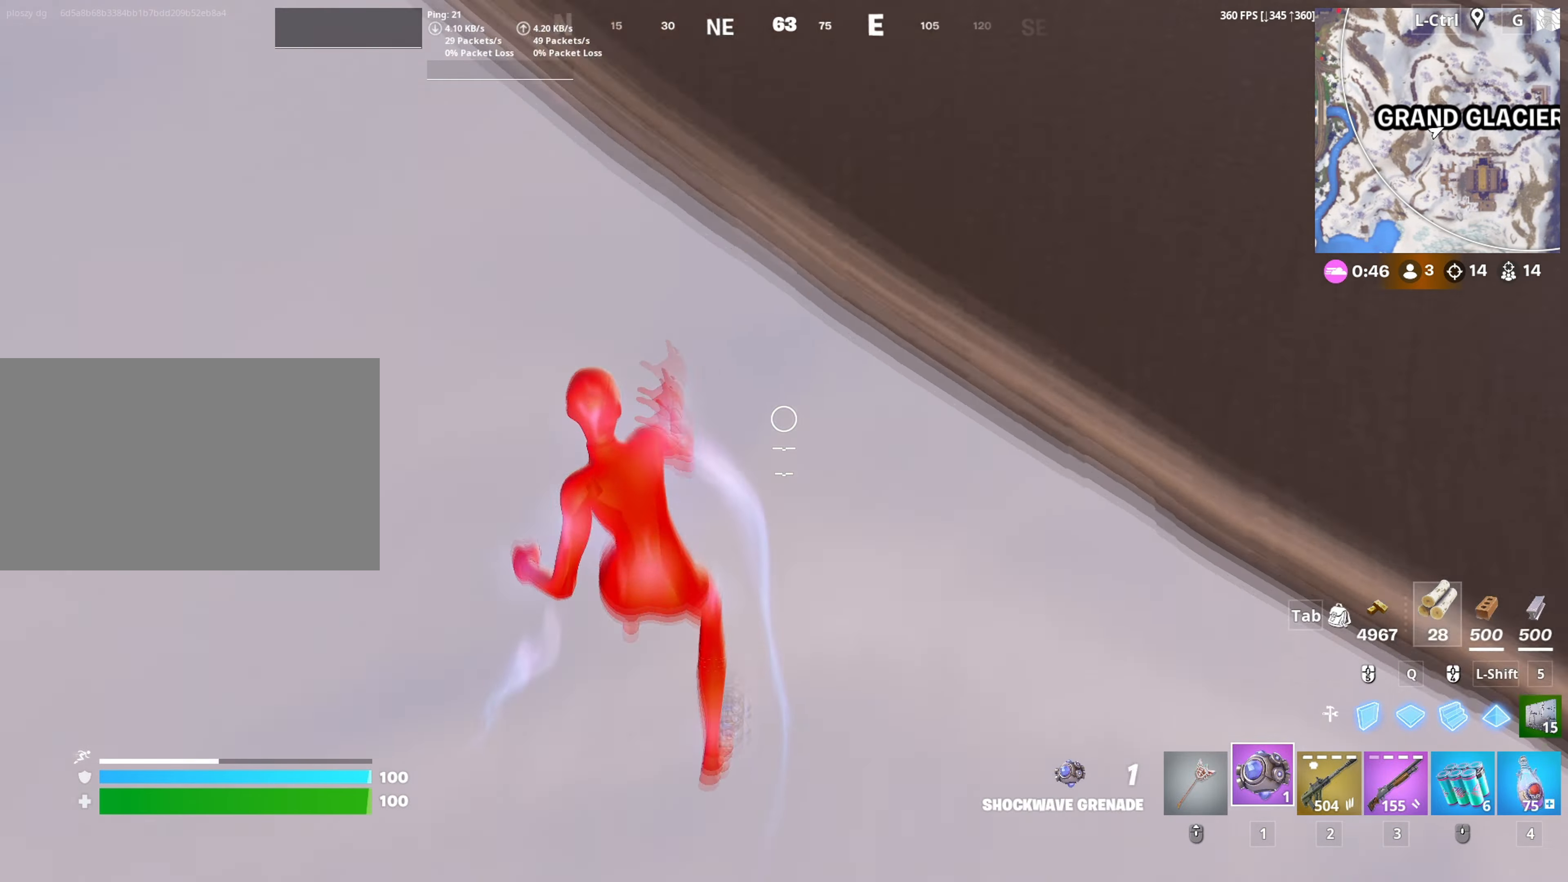
{"keys": [], "mouse": [], "mouse_move": "down-left", "events": [[83, "space", "down"], [183, "space", "up"], [317, "t", "down"], [367, "t", "up"], [367, "w", "up"]]}